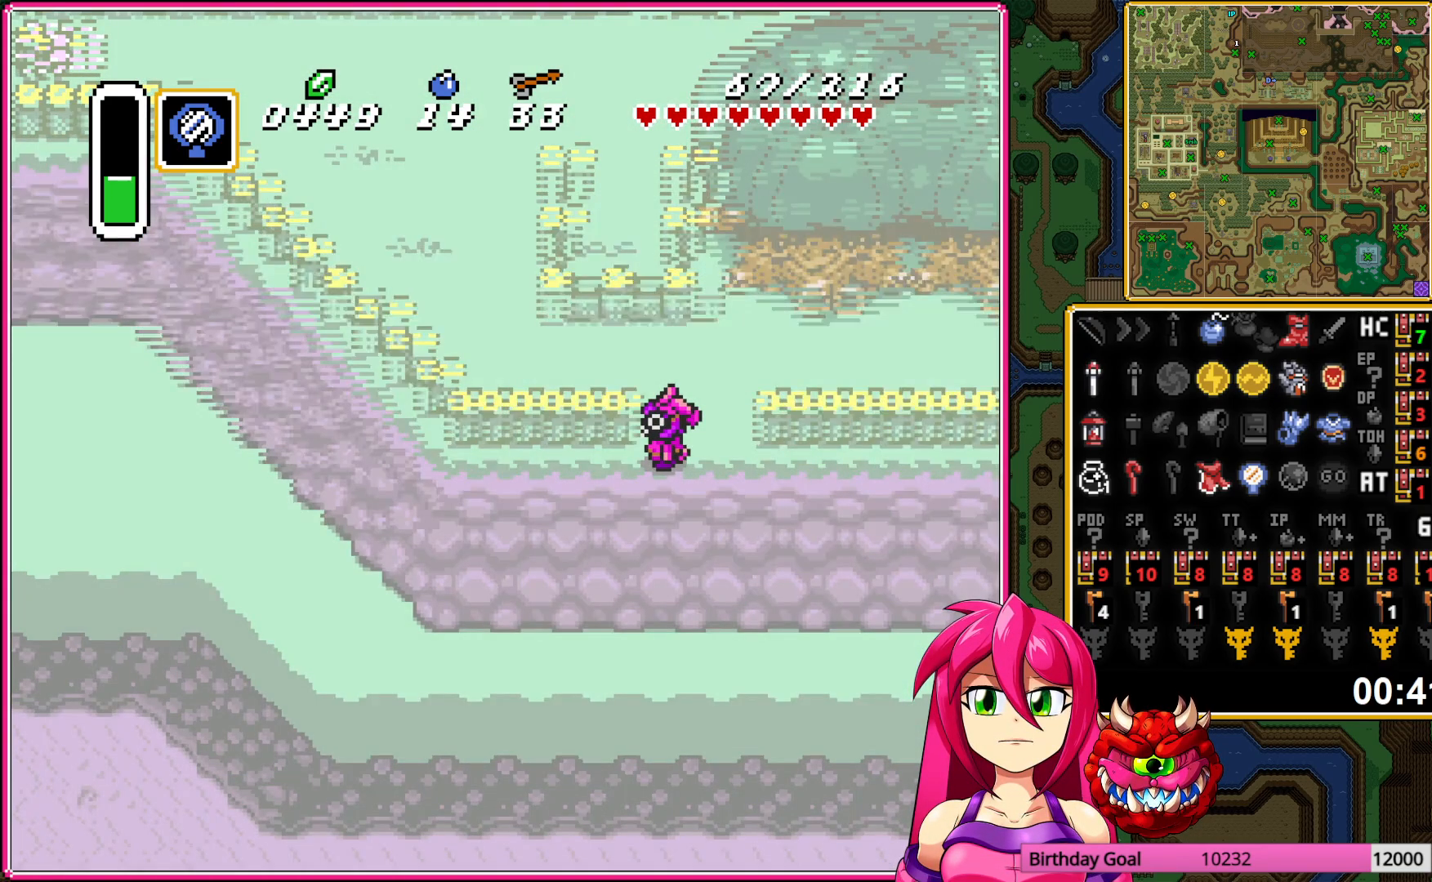
Gameplay with a controller (Nintendo layout); each line is a JSON object with the inputs held at the frame after it. "events" lists button and stick changes between this image and that frame as [ms after this image, input, new state], when the widget could be followed in between. Not read: DPAD_DOWN L3 R3.
{"buttons": [], "events": []}
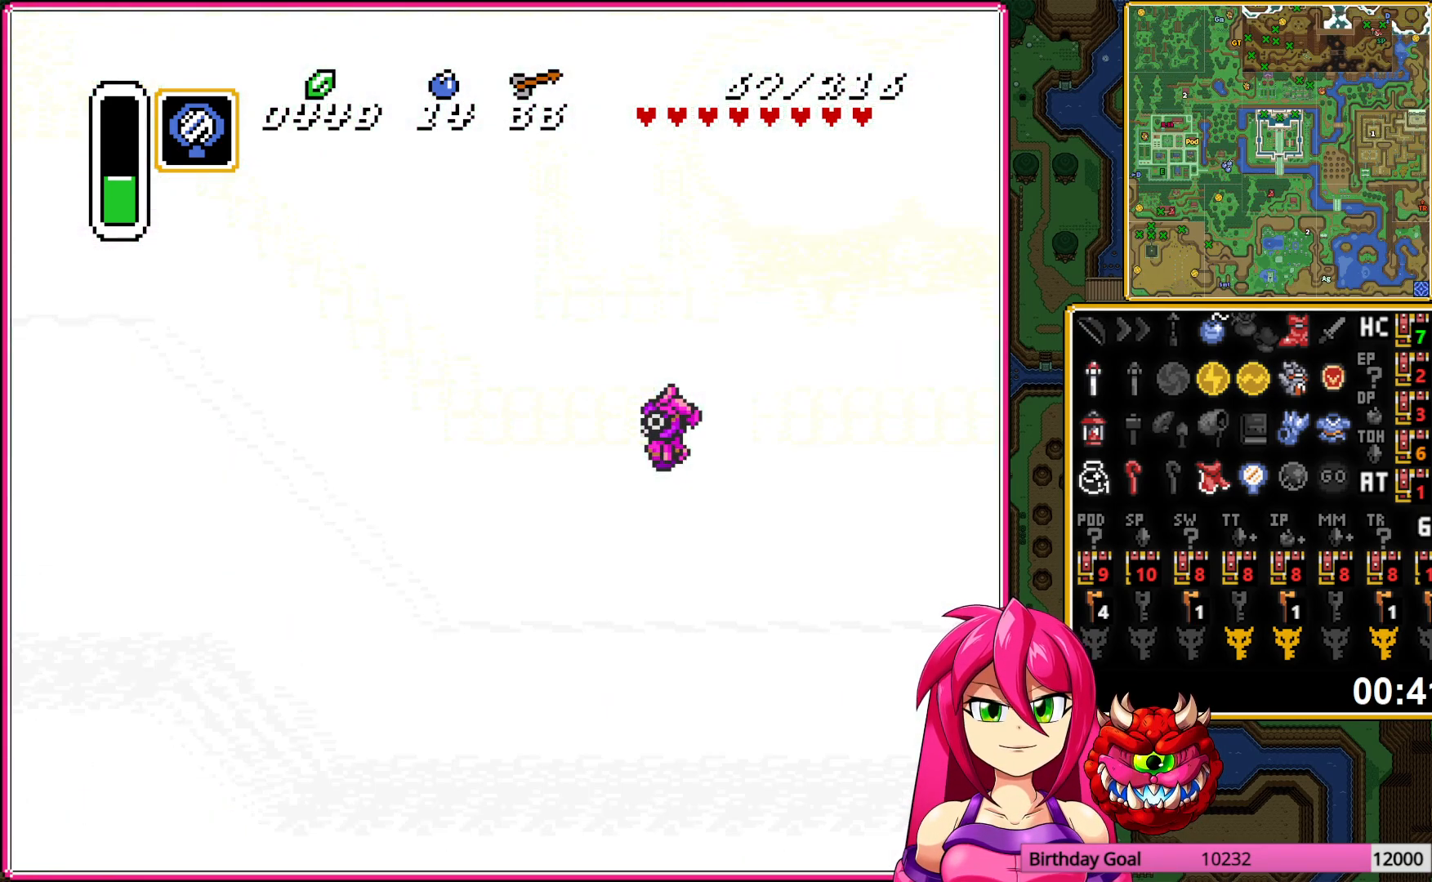
{"buttons": [], "events": []}
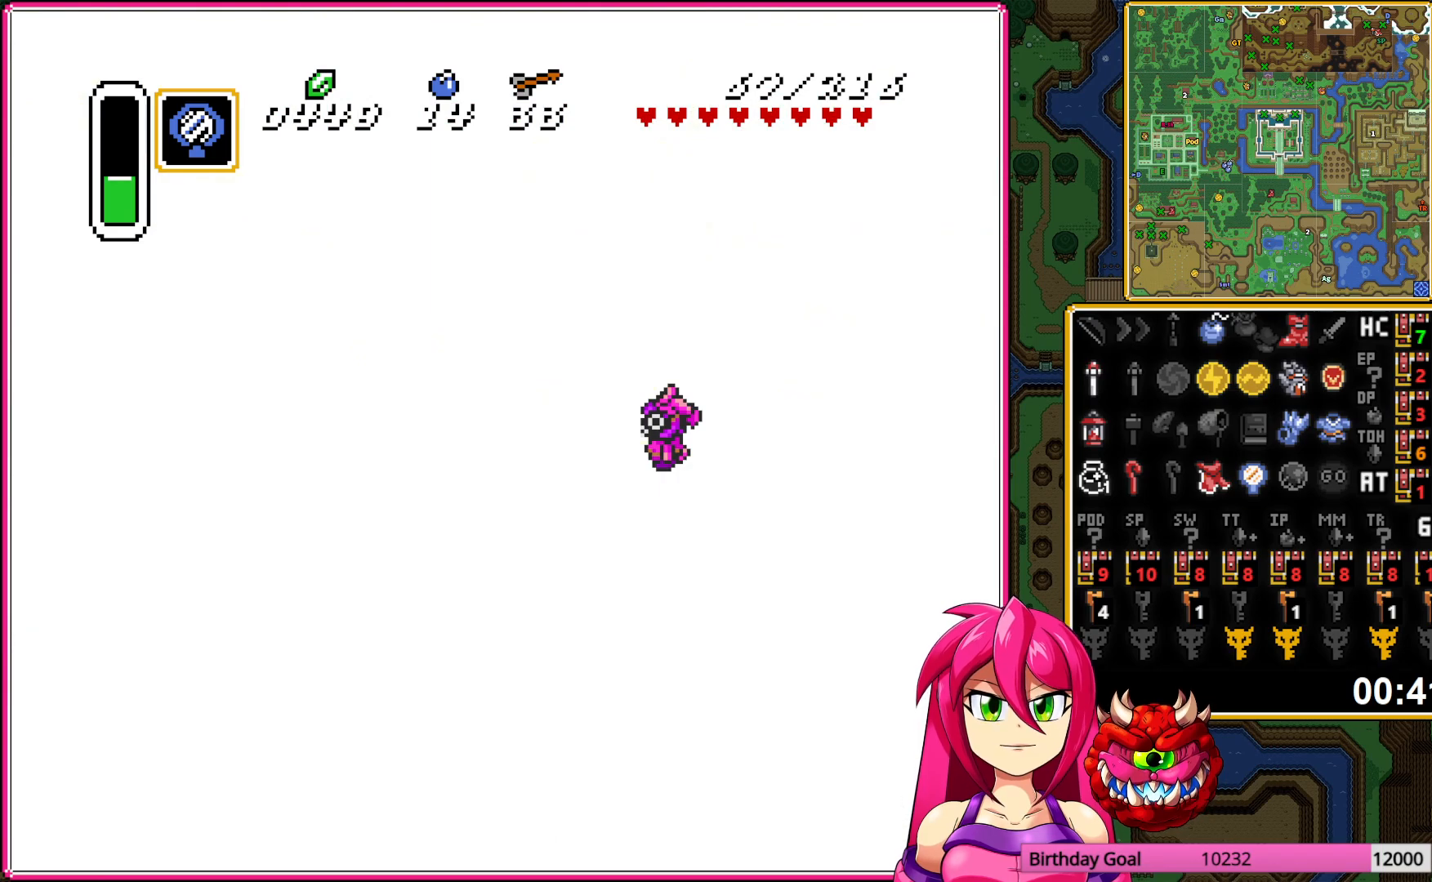
{"buttons": [], "events": []}
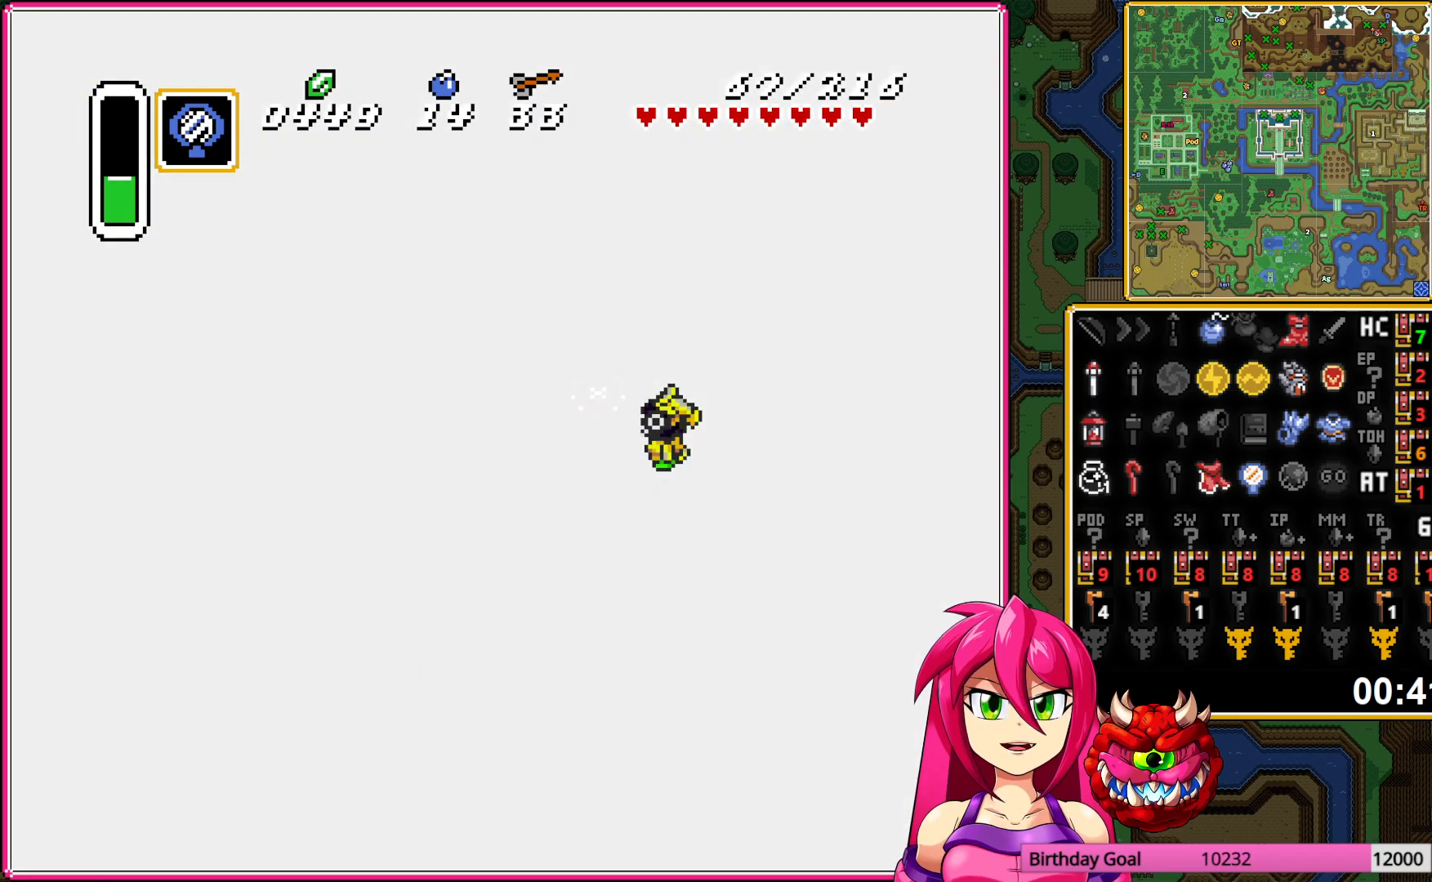
{"buttons": [], "events": []}
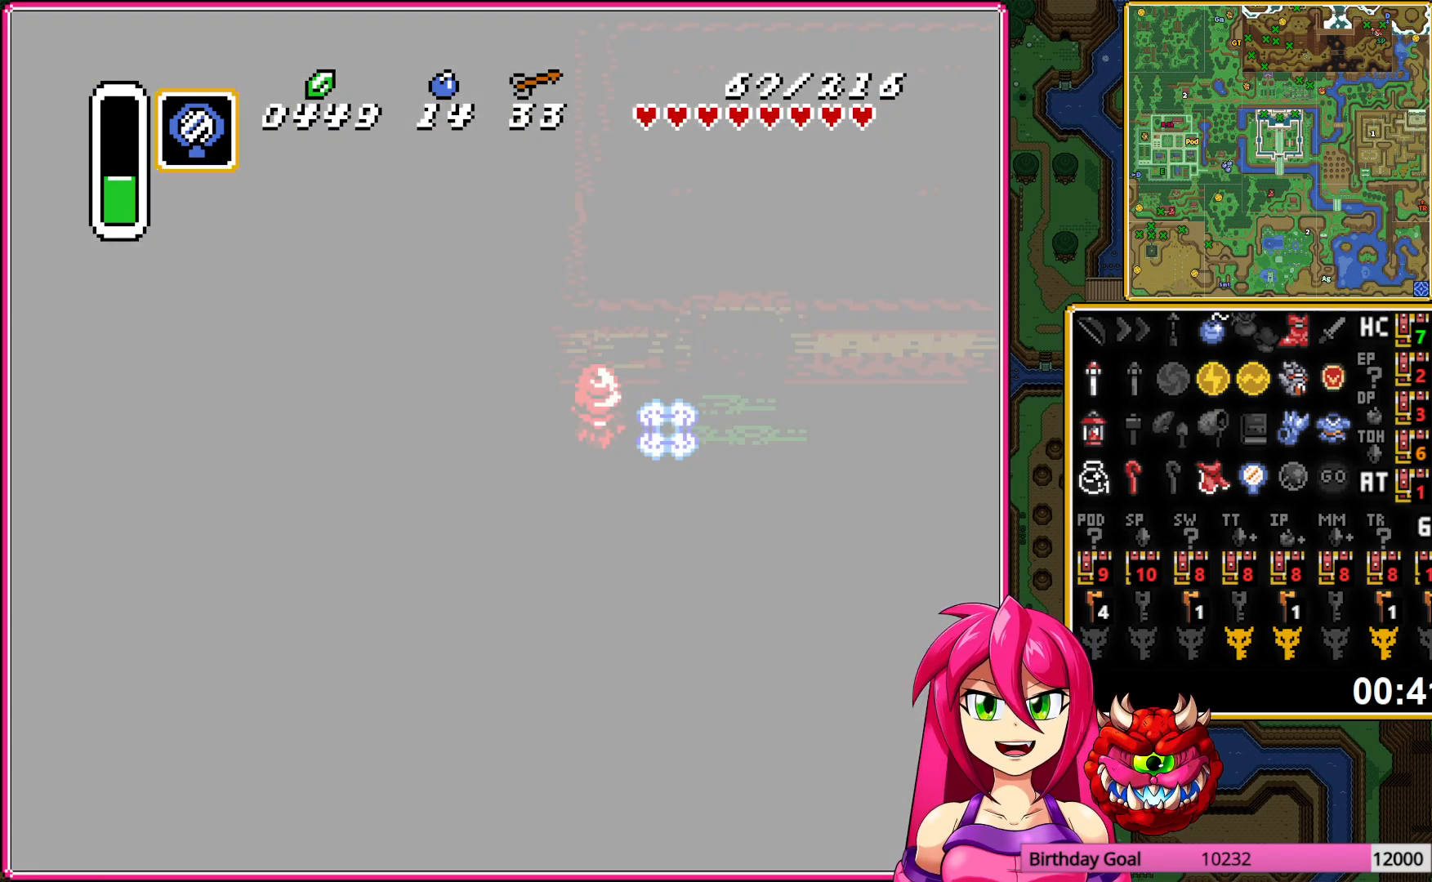
{"buttons": ["DPAD_LEFT"], "events": [[300, "DPAD_LEFT", "down"]]}
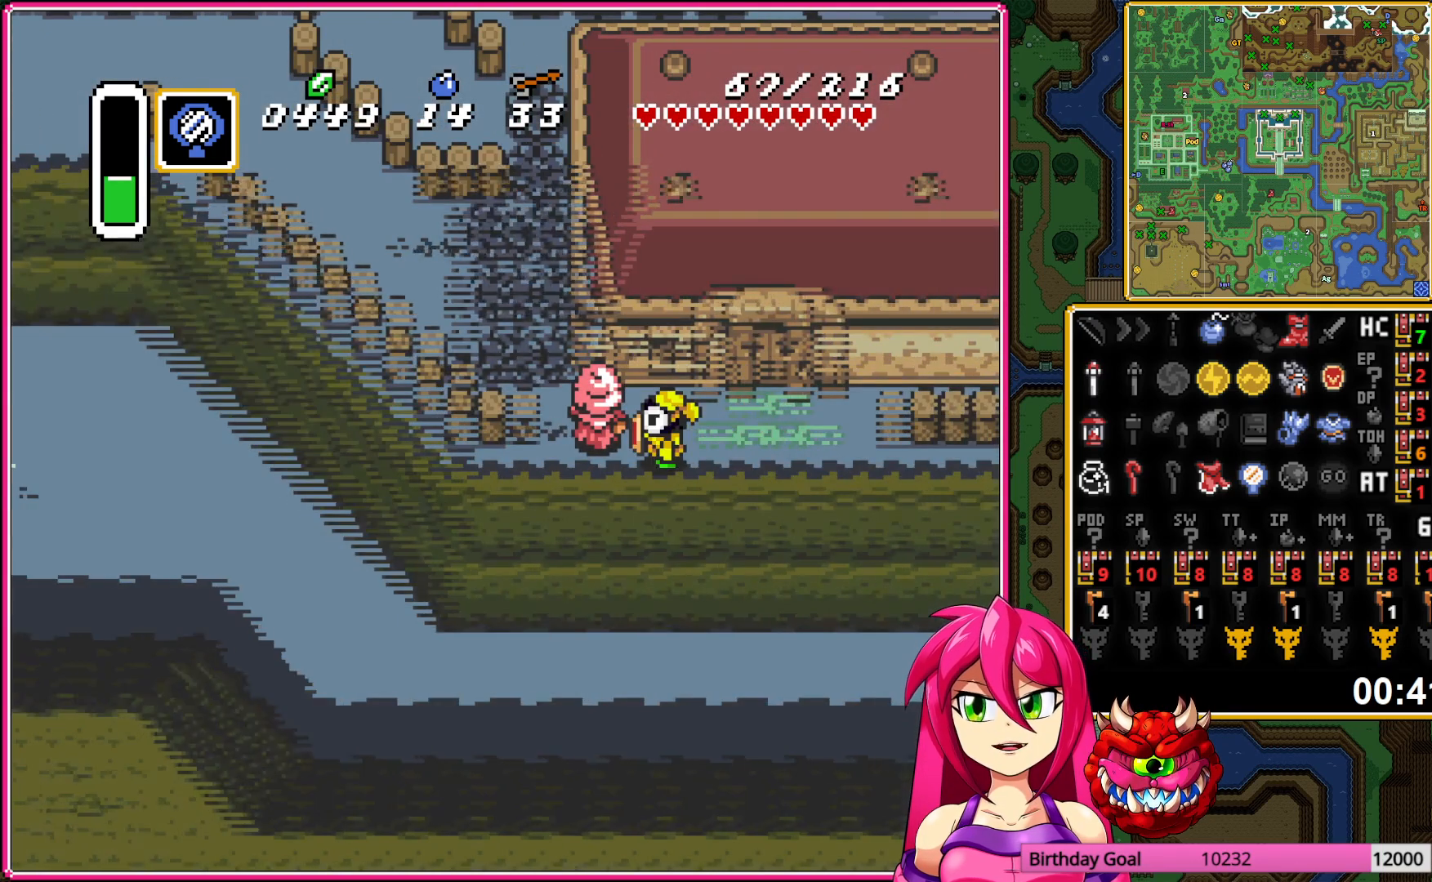
{"buttons": ["DPAD_LEFT"], "events": []}
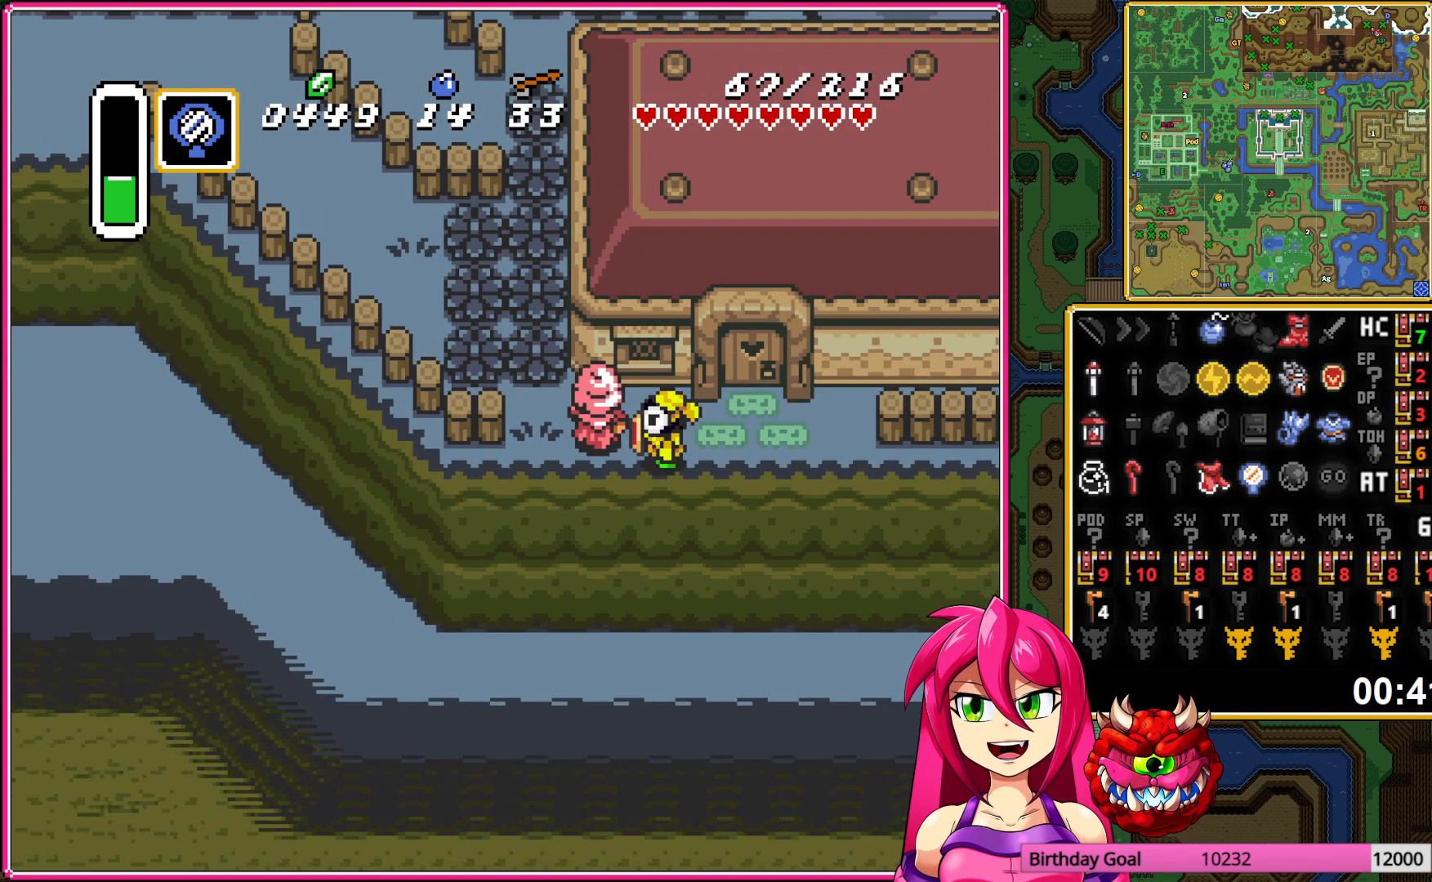
{"buttons": ["DPAD_LEFT"], "events": []}
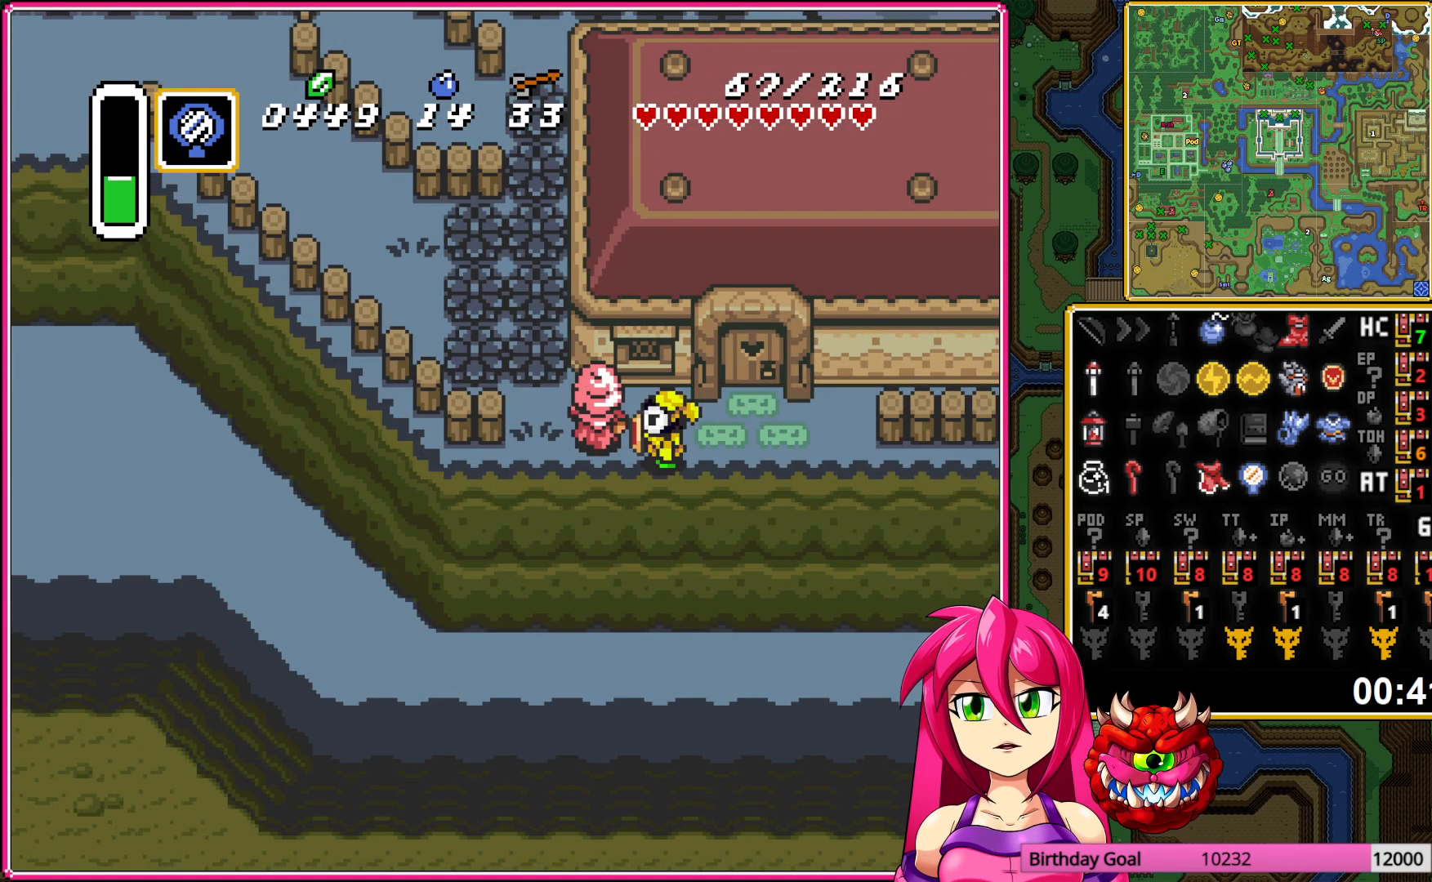
{"buttons": ["DPAD_LEFT"], "events": [[250, "A", "down"], [333, "A", "up"], [417, "A", "down"], [483, "A", "up"]]}
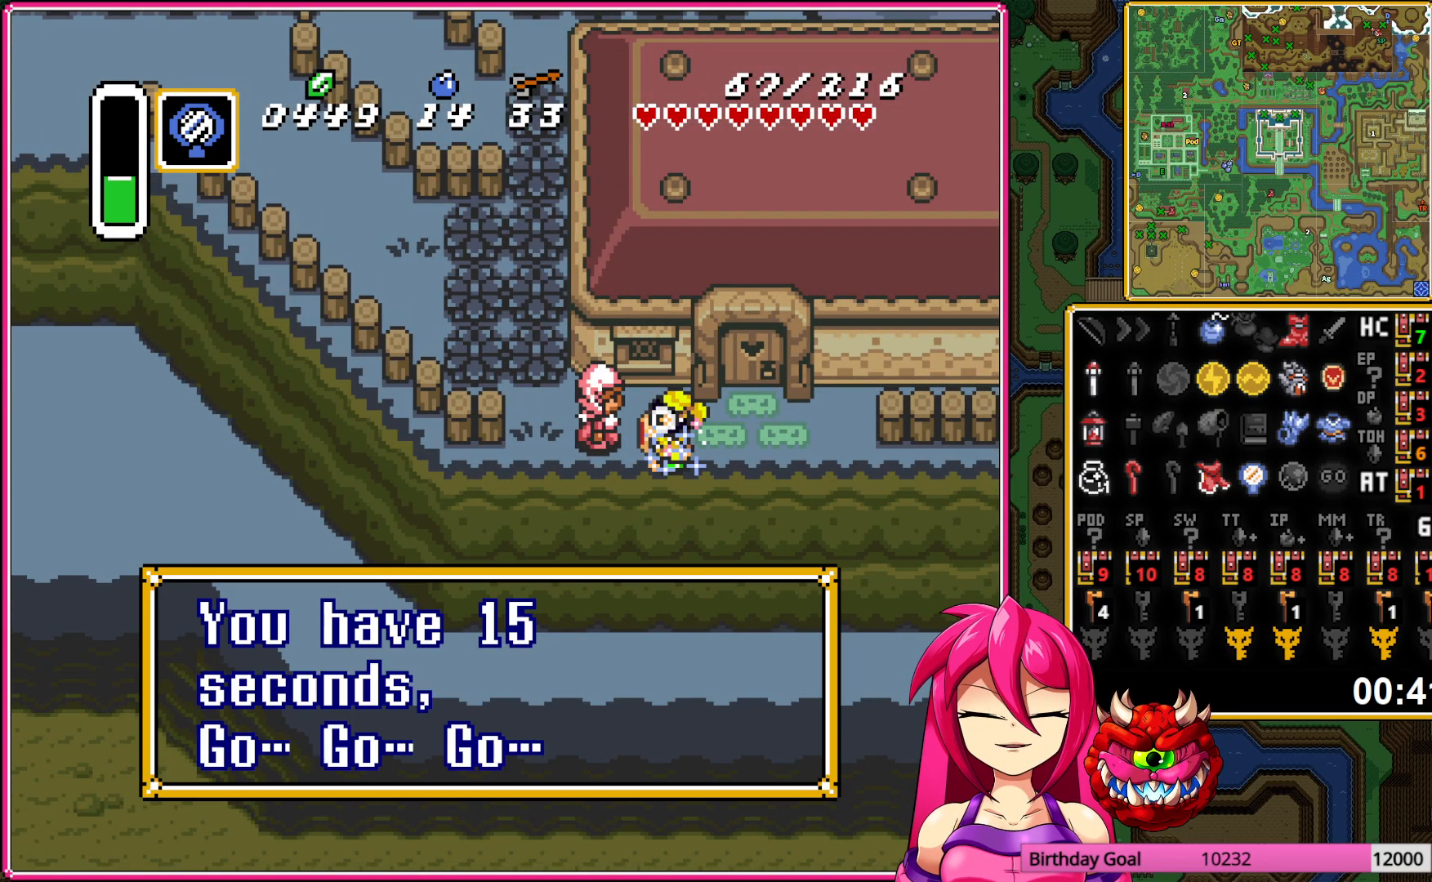
{"buttons": ["DPAD_LEFT"], "events": [[67, "A", "down"], [167, "A", "up"], [317, "A", "down"], [433, "A", "up"]]}
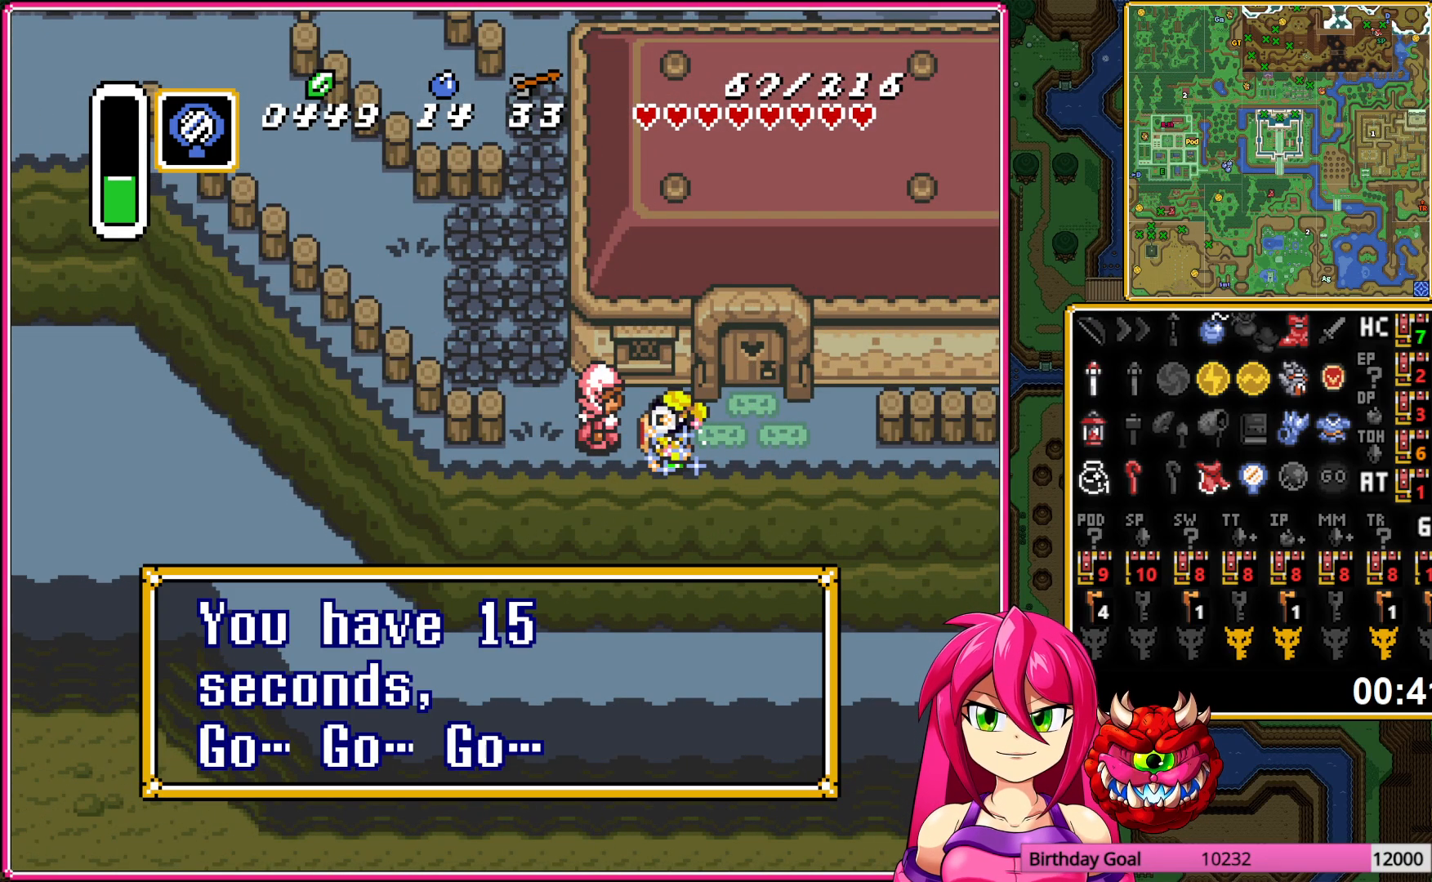
{"buttons": ["DPAD_UP"], "events": [[267, "DPAD_UP", "down"], [283, "DPAD_LEFT", "up"], [383, "A", "down"], [467, "A", "up"]]}
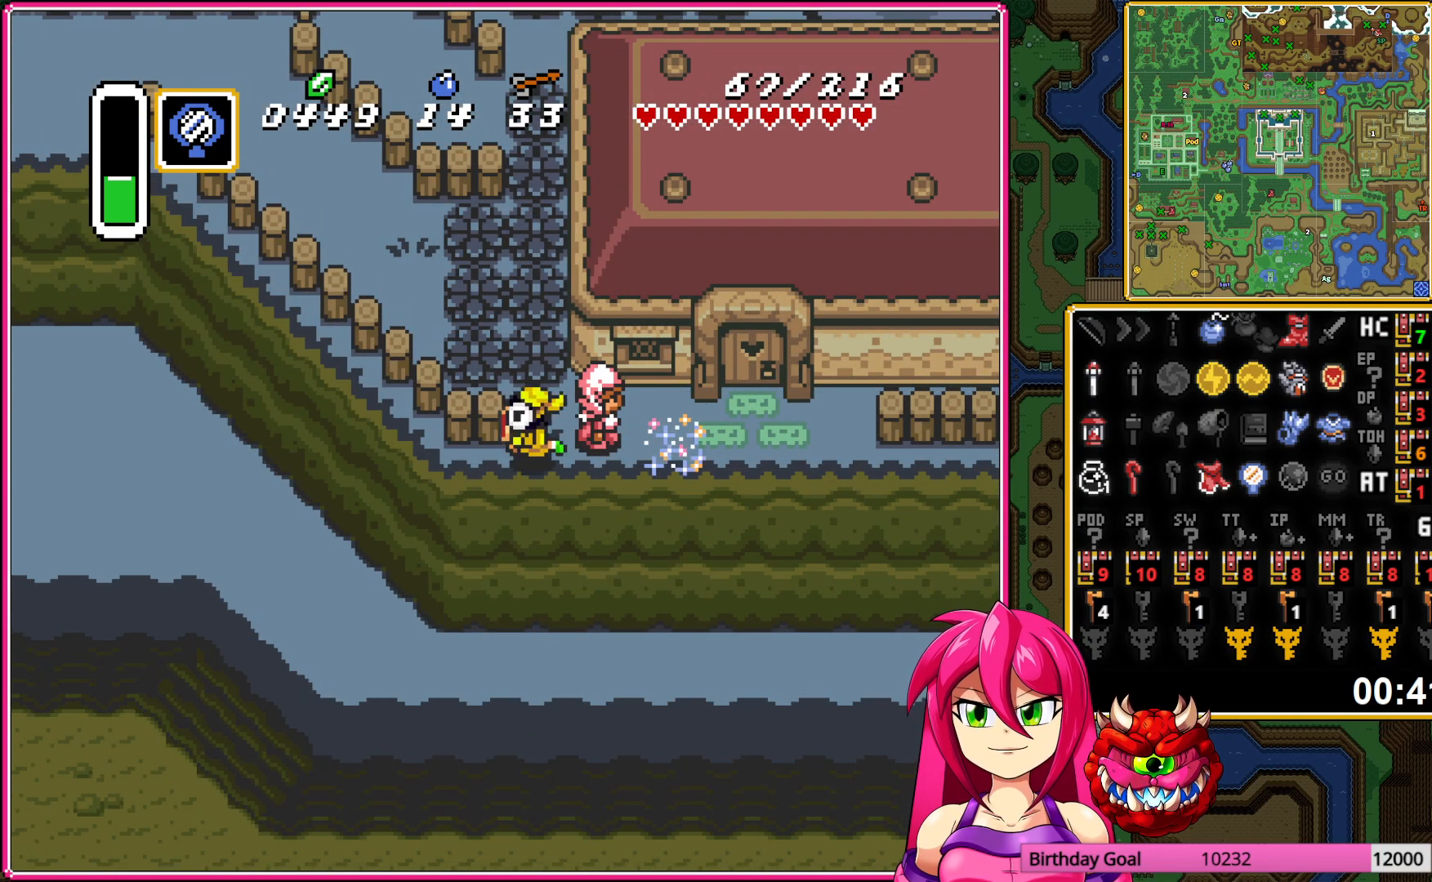
{"buttons": ["DPAD_UP"], "events": [[67, "A", "down"], [150, "A", "up"], [233, "A", "down"], [333, "A", "up"], [400, "A", "down"], [500, "A", "up"]]}
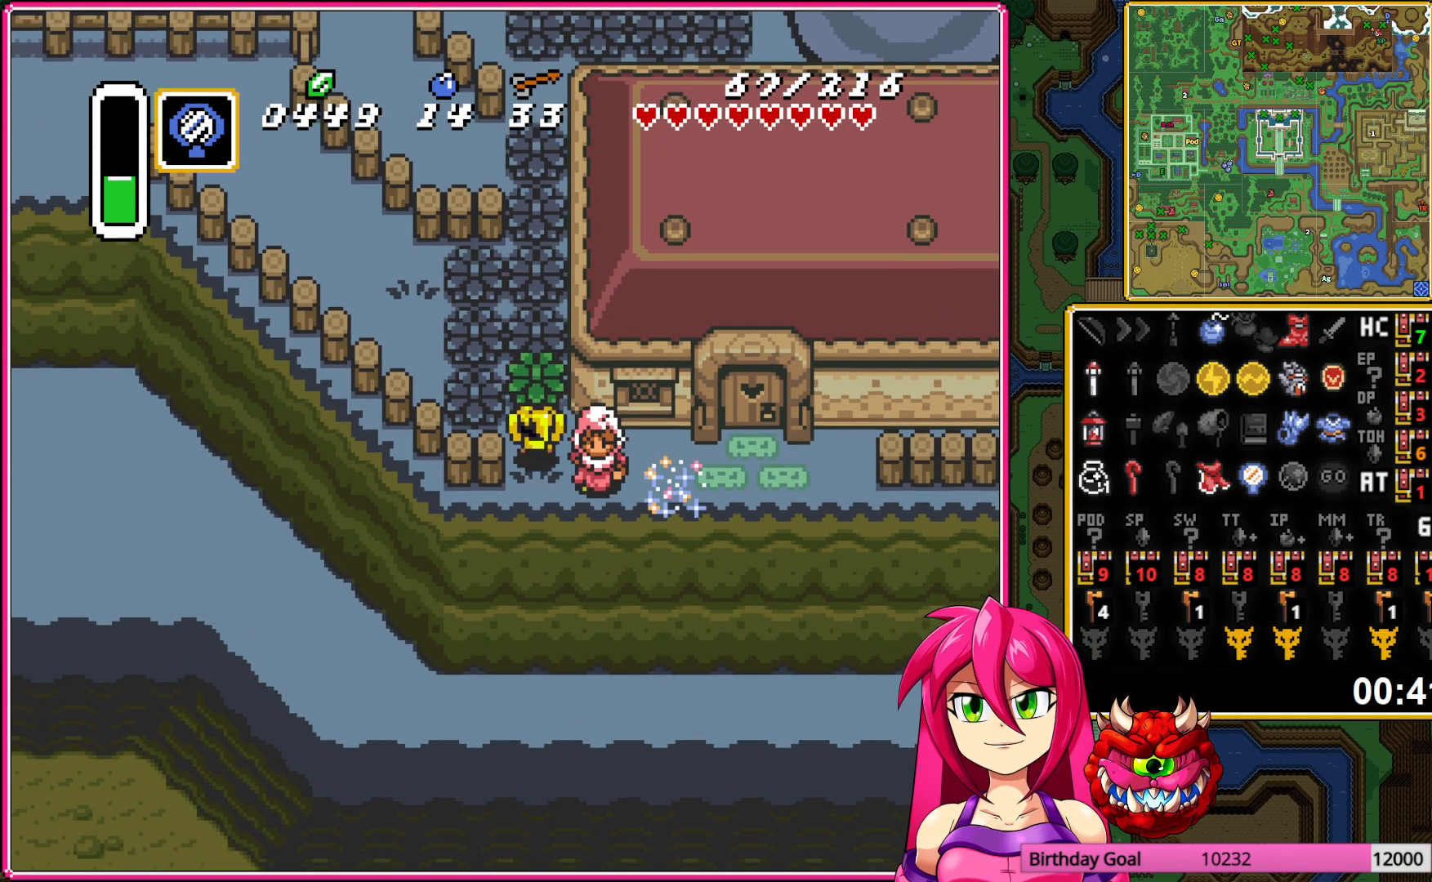
{"buttons": ["A", "DPAD_UP"], "events": [[67, "A", "down"], [167, "A", "up"], [250, "A", "down"], [333, "A", "up"], [417, "A", "down"]]}
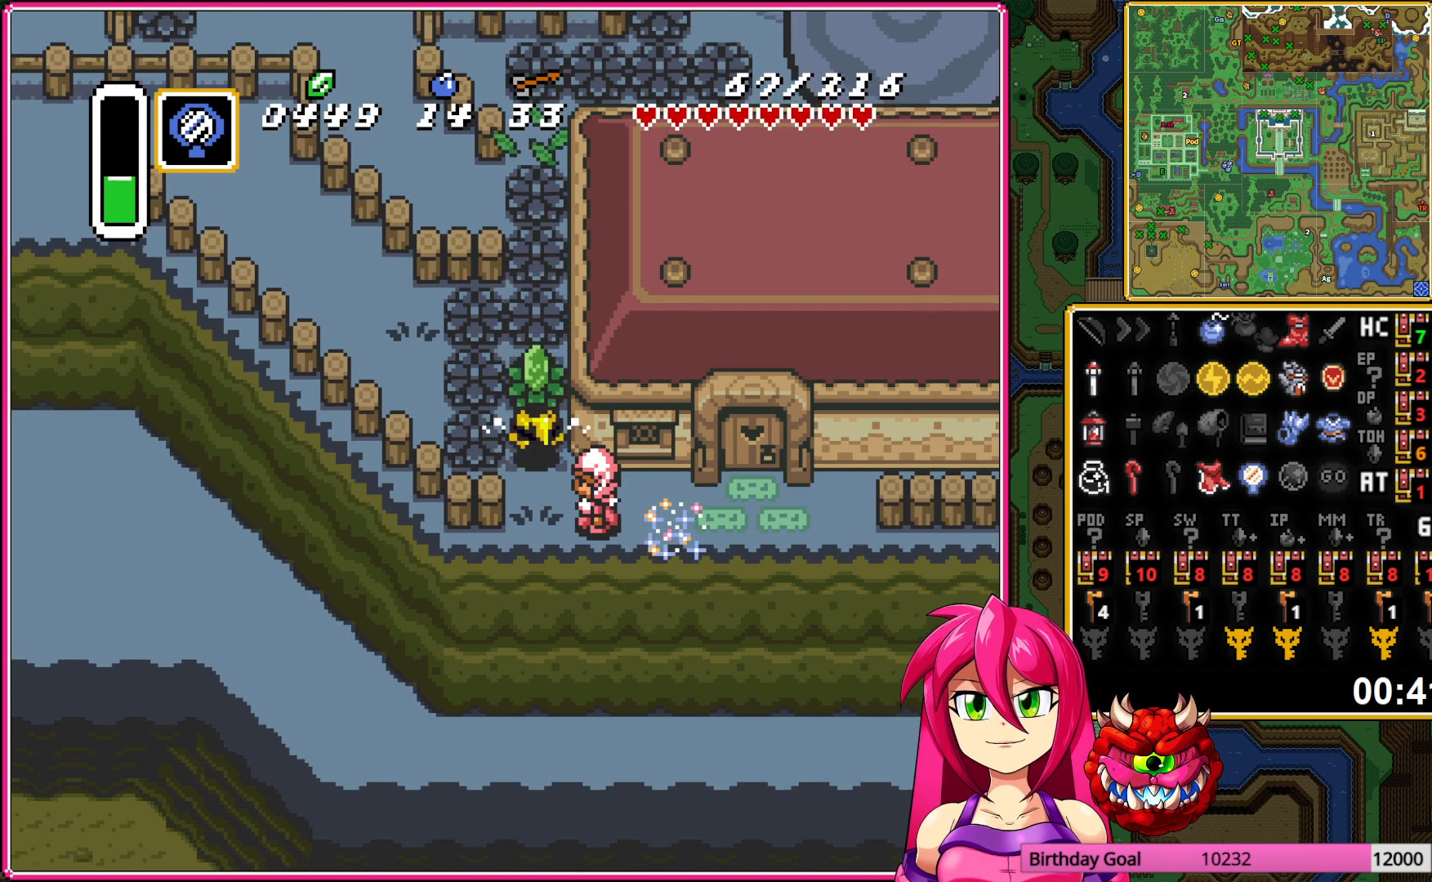
{"buttons": ["A", "DPAD_UP"], "events": [[17, "A", "up"], [83, "A", "down"], [183, "A", "up"], [250, "A", "down"], [350, "A", "up"], [433, "A", "down"]]}
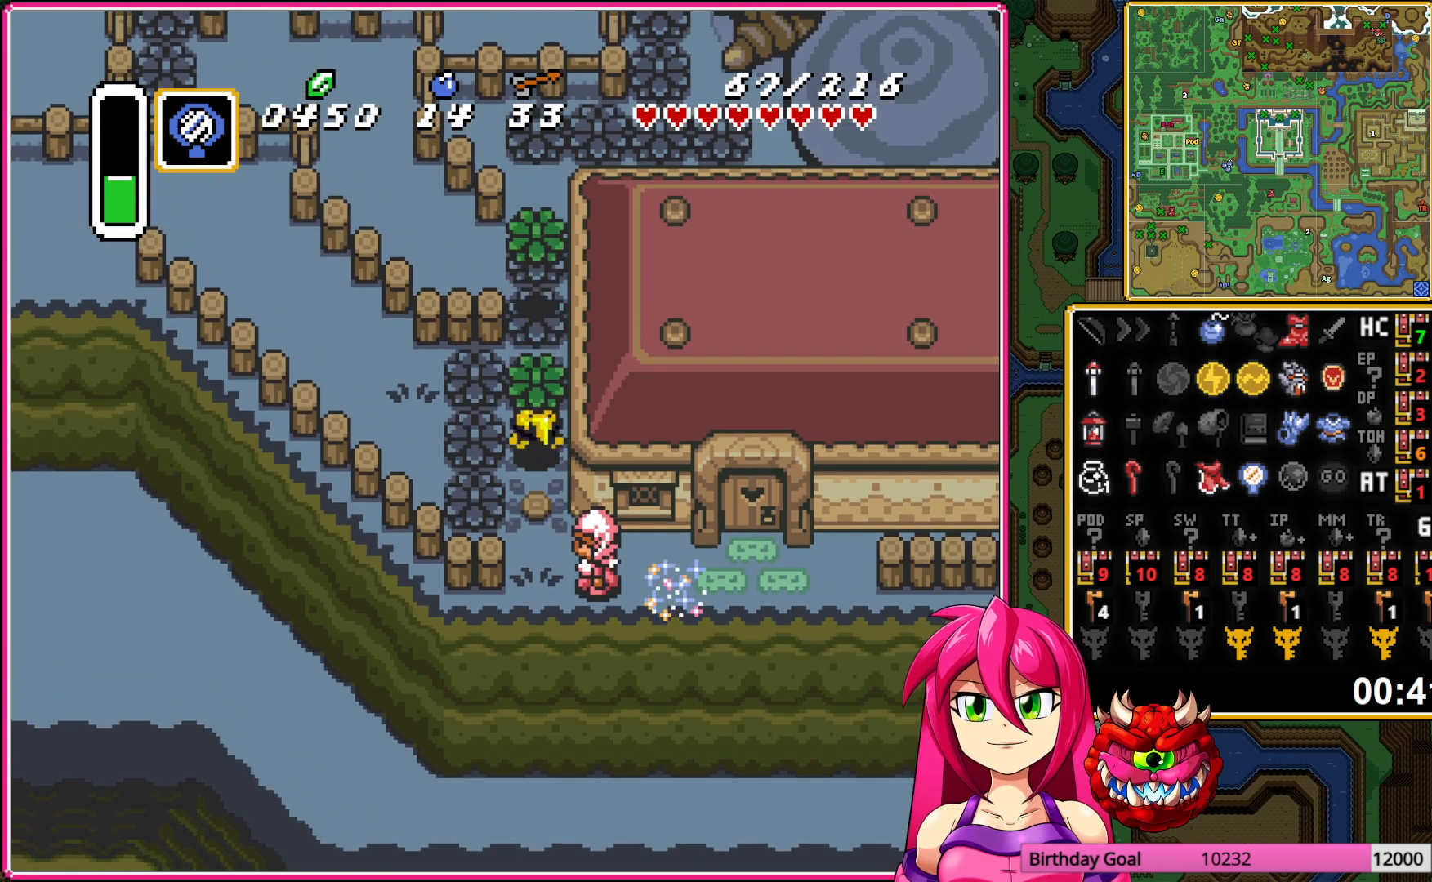
{"buttons": ["A", "DPAD_UP"], "events": [[17, "A", "up"], [117, "A", "down"], [200, "A", "up"], [283, "A", "down"], [350, "A", "up"], [433, "A", "down"]]}
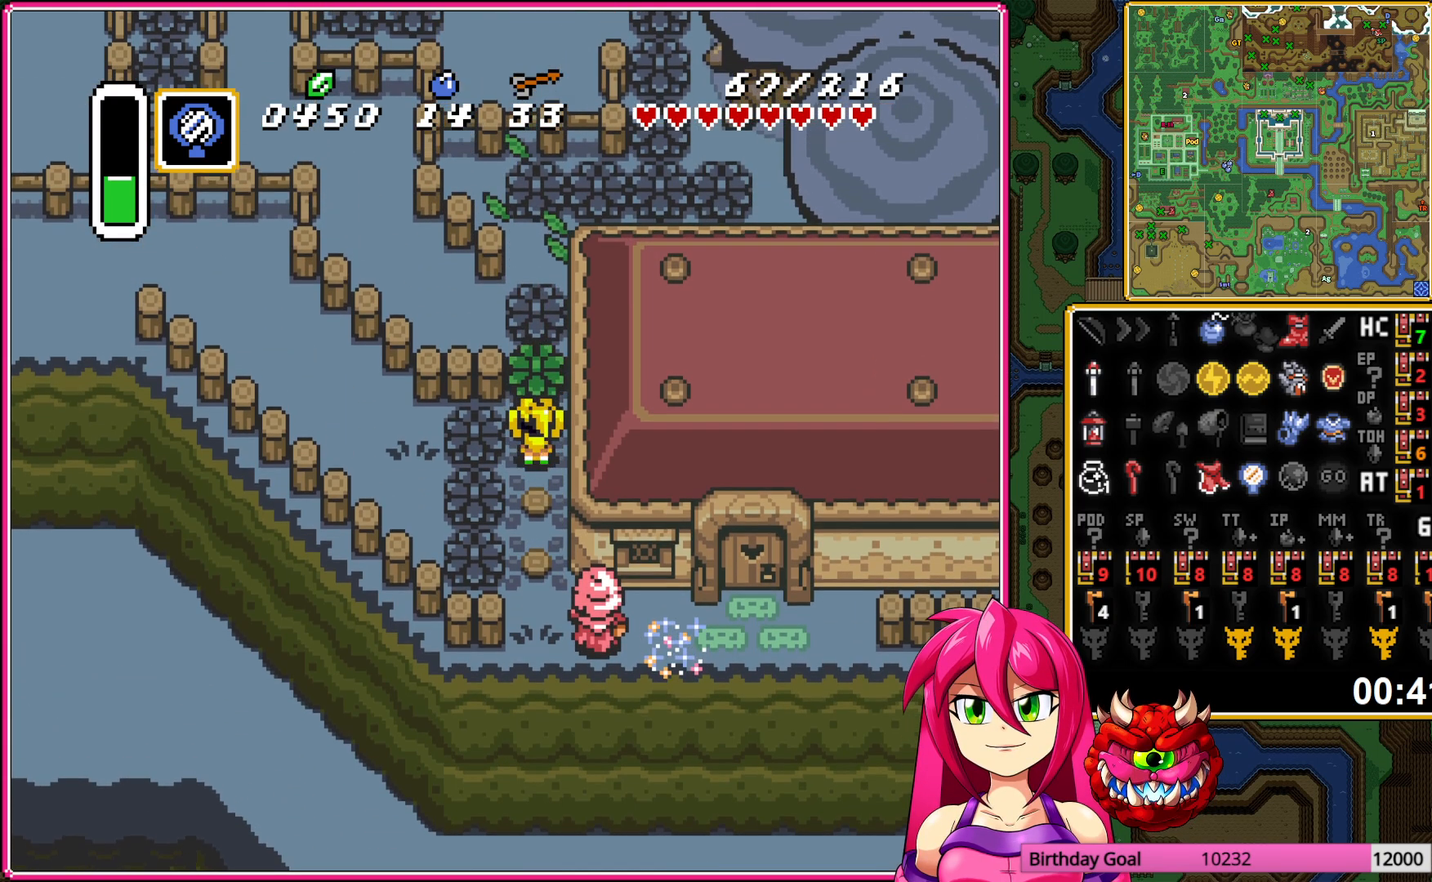
{"buttons": ["DPAD_UP"], "events": [[17, "A", "up"], [100, "A", "down"], [200, "A", "up"], [350, "A", "down"], [433, "A", "up"]]}
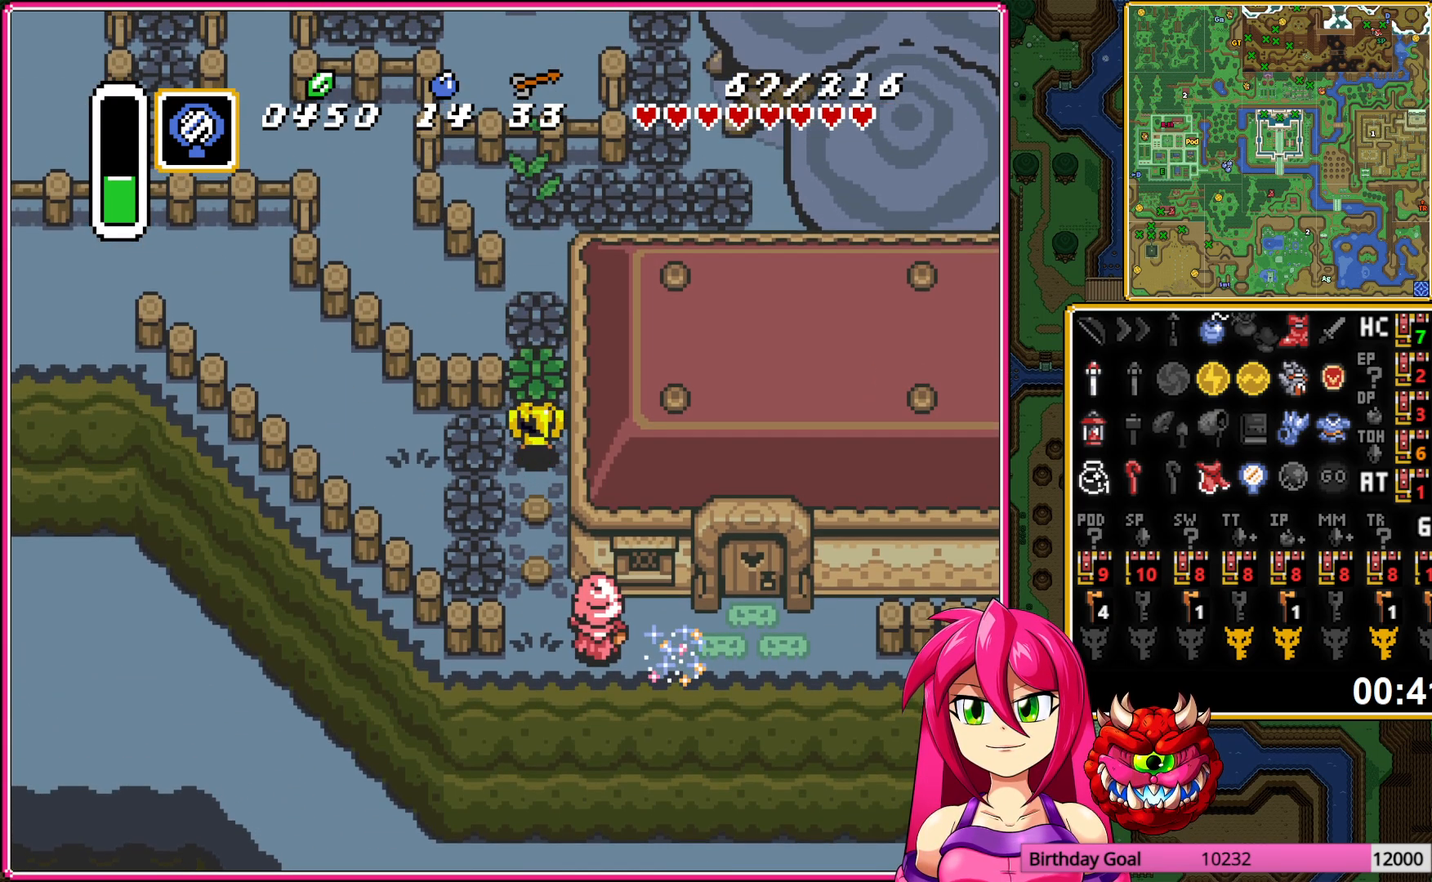
{"buttons": ["A", "DPAD_UP", "DPAD_LEFT"], "events": [[50, "A", "down"], [83, "A", "up"], [167, "A", "down"], [267, "A", "up"], [467, "A", "down"], [500, "DPAD_LEFT", "down"]]}
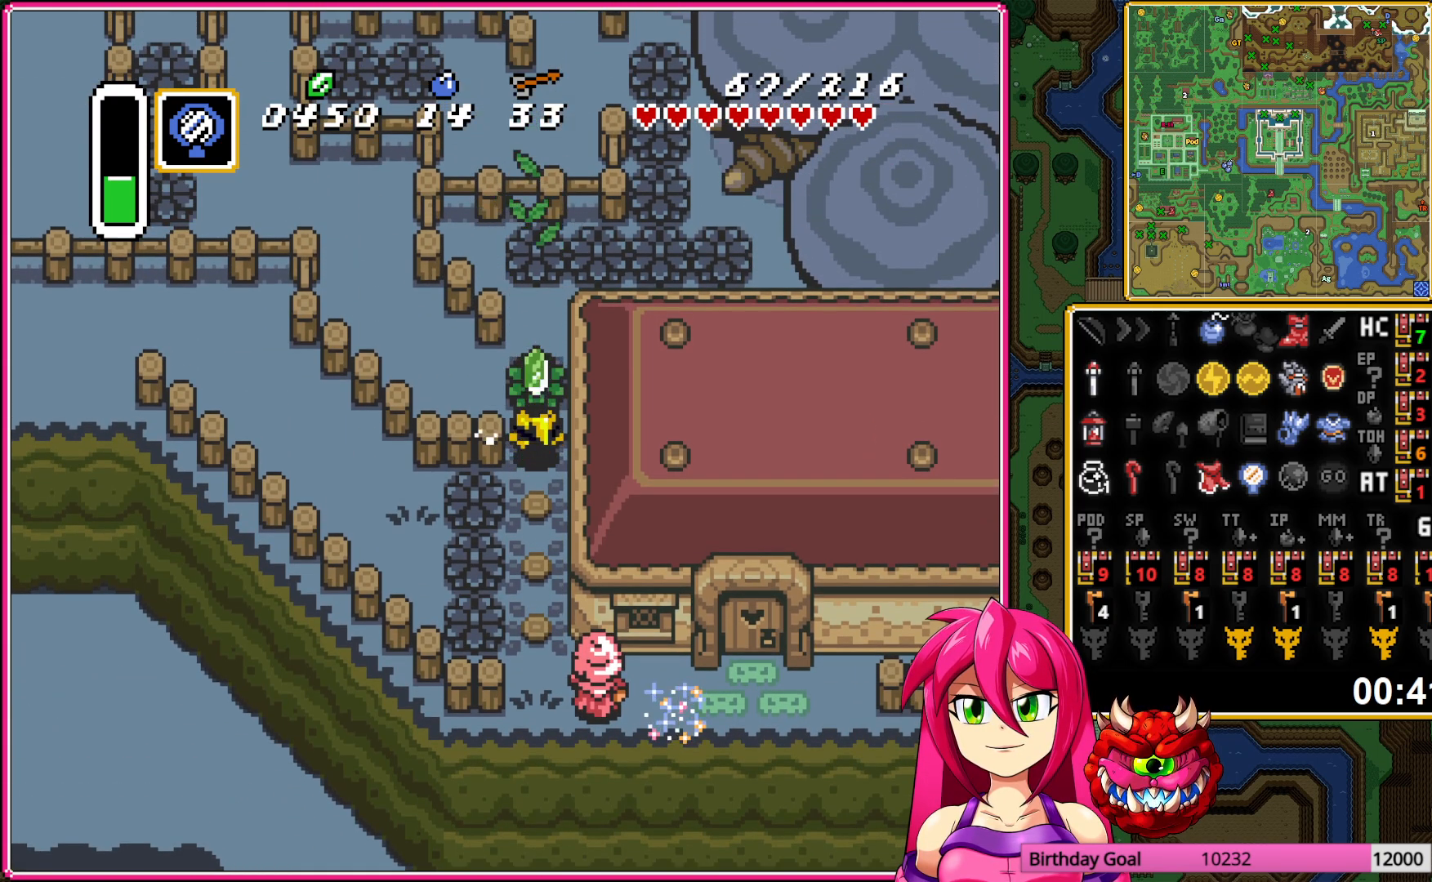
{"buttons": ["DPAD_UP", "DPAD_LEFT"], "events": [[33, "DPAD_UP", "up"], [50, "A", "up"], [233, "DPAD_UP", "down"]]}
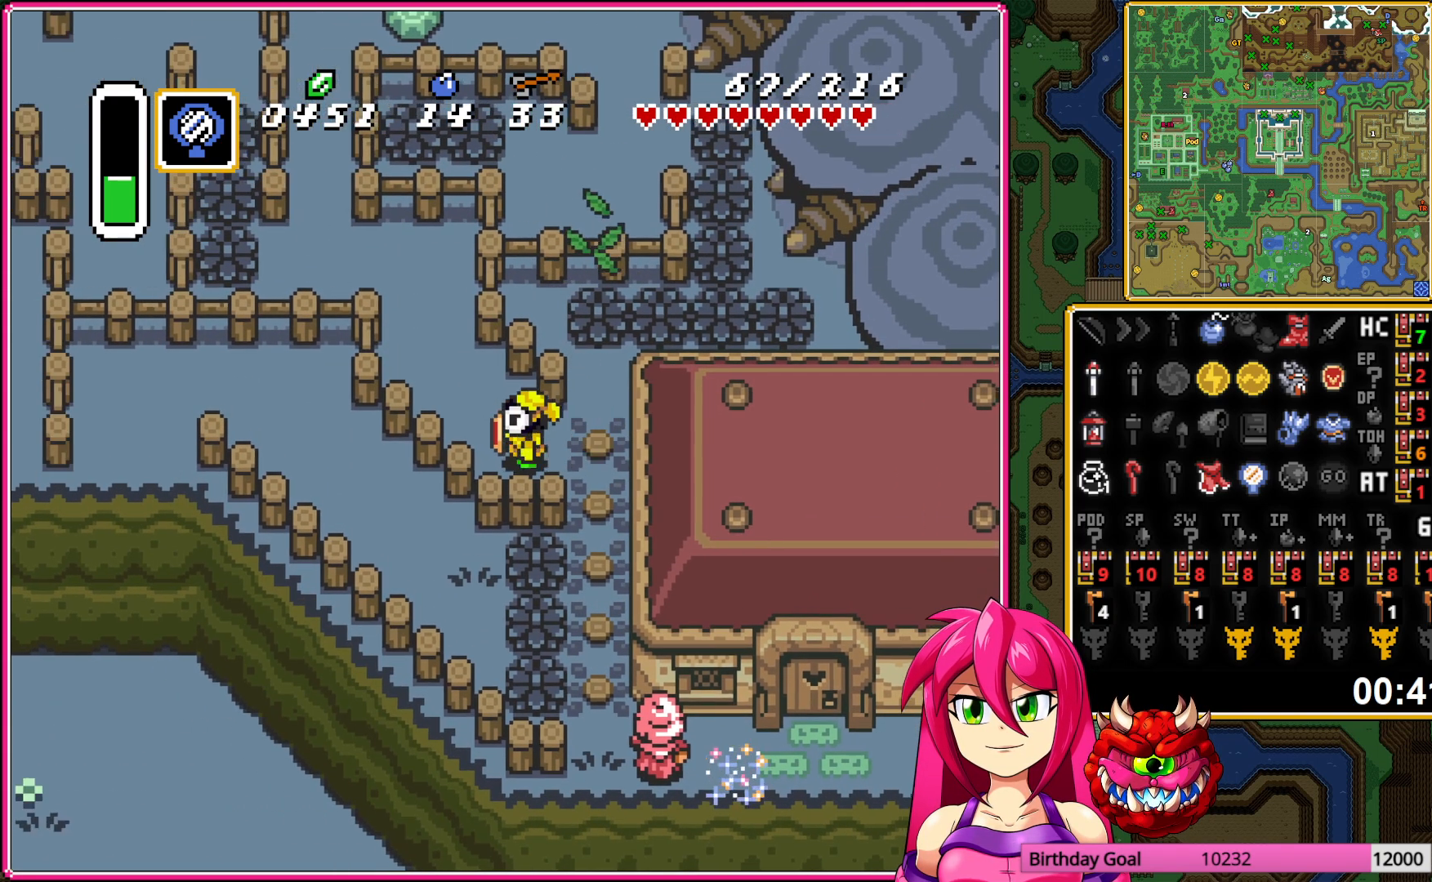
{"buttons": ["DPAD_UP", "DPAD_LEFT"], "events": []}
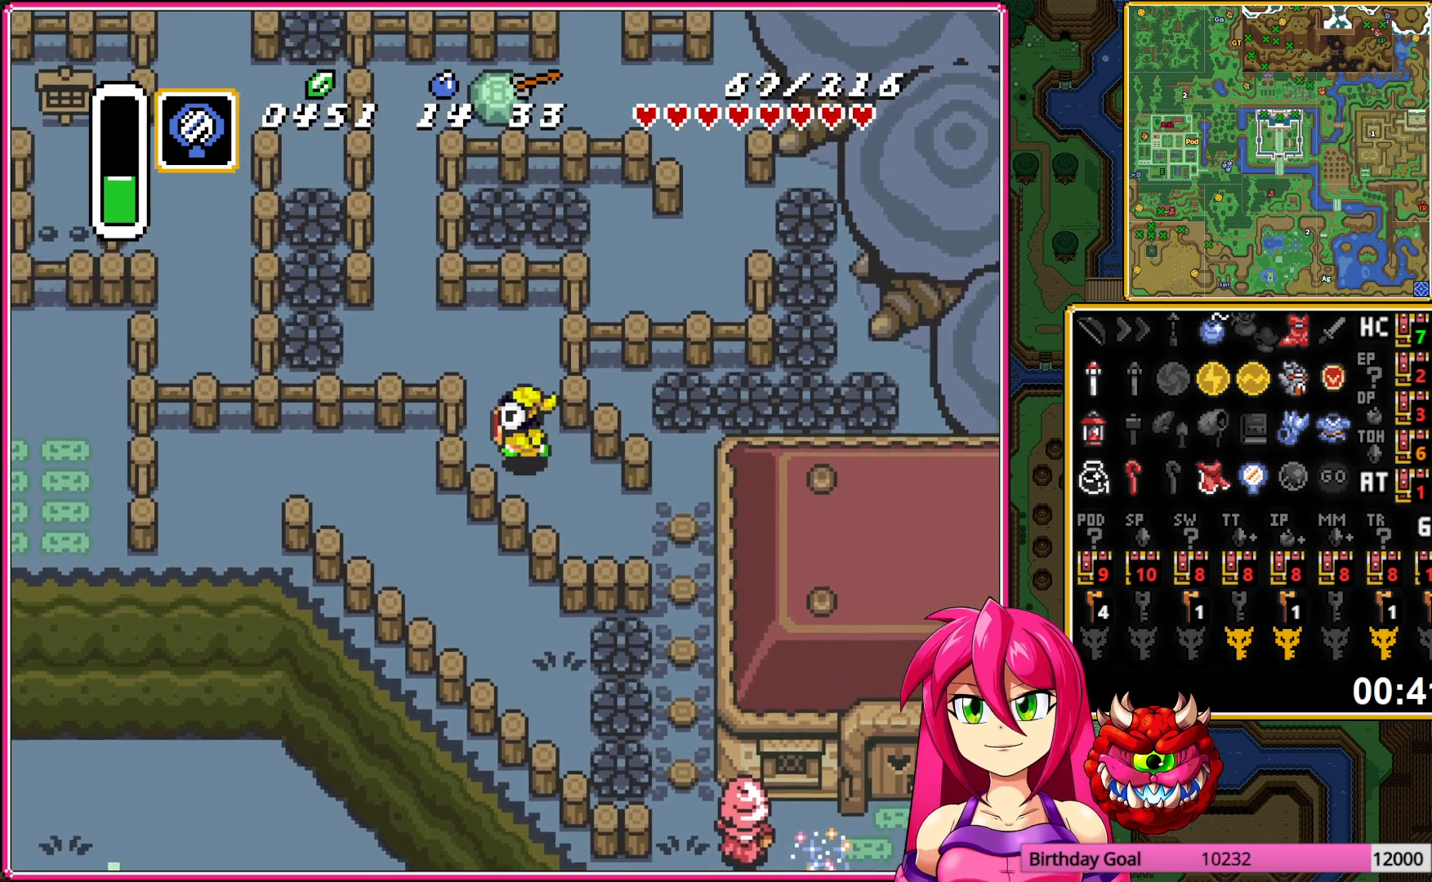
{"buttons": ["A", "DPAD_LEFT"], "events": [[183, "DPAD_UP", "up"], [467, "A", "down"]]}
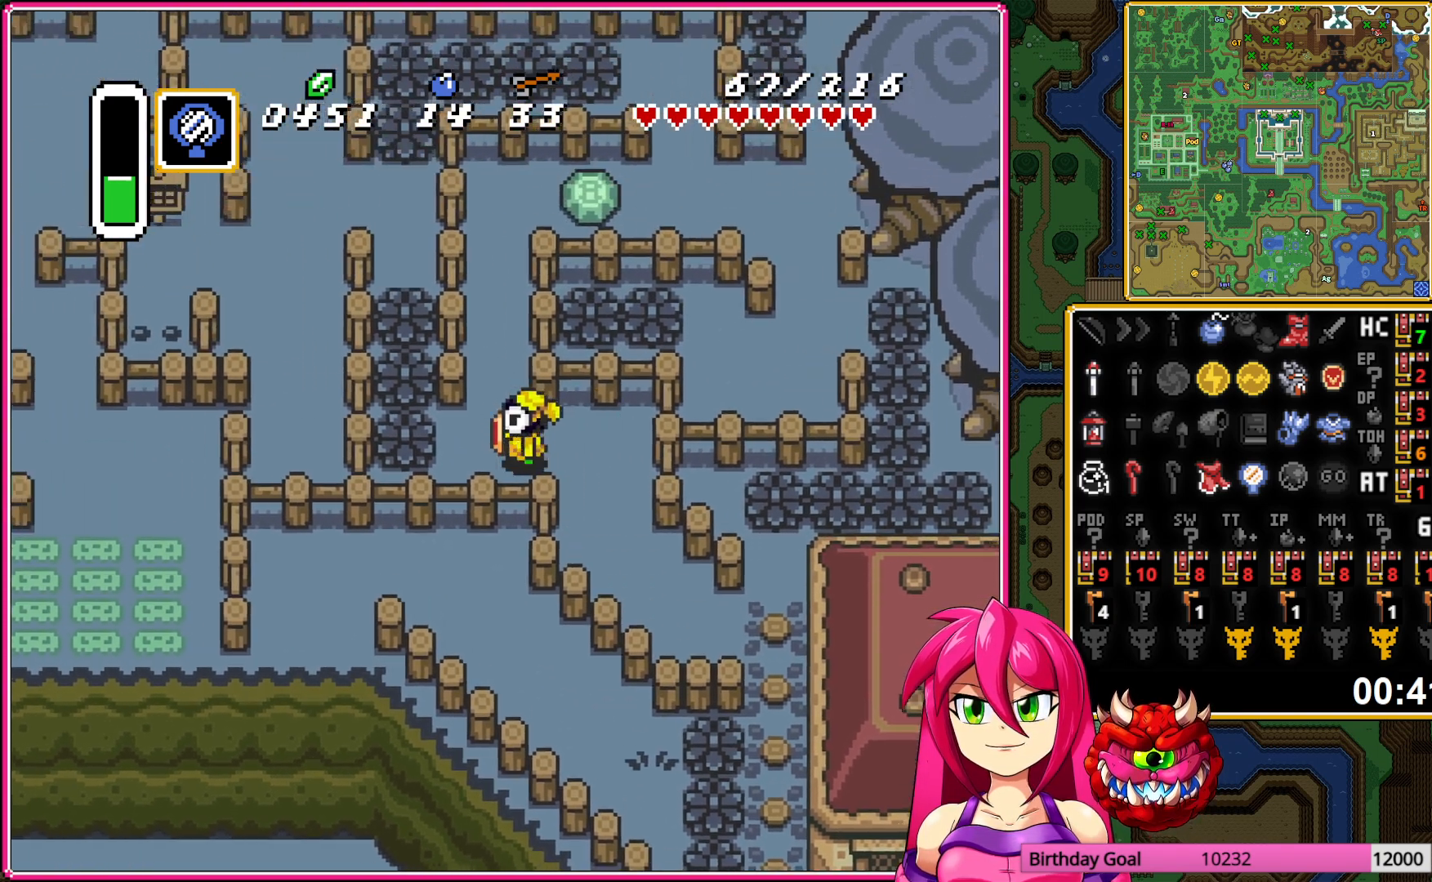
{"buttons": ["DPAD_UP", "DPAD_LEFT"], "events": [[50, "A", "up"], [117, "A", "down"], [250, "A", "up"], [400, "A", "down"], [483, "DPAD_UP", "down"], [500, "A", "up"]]}
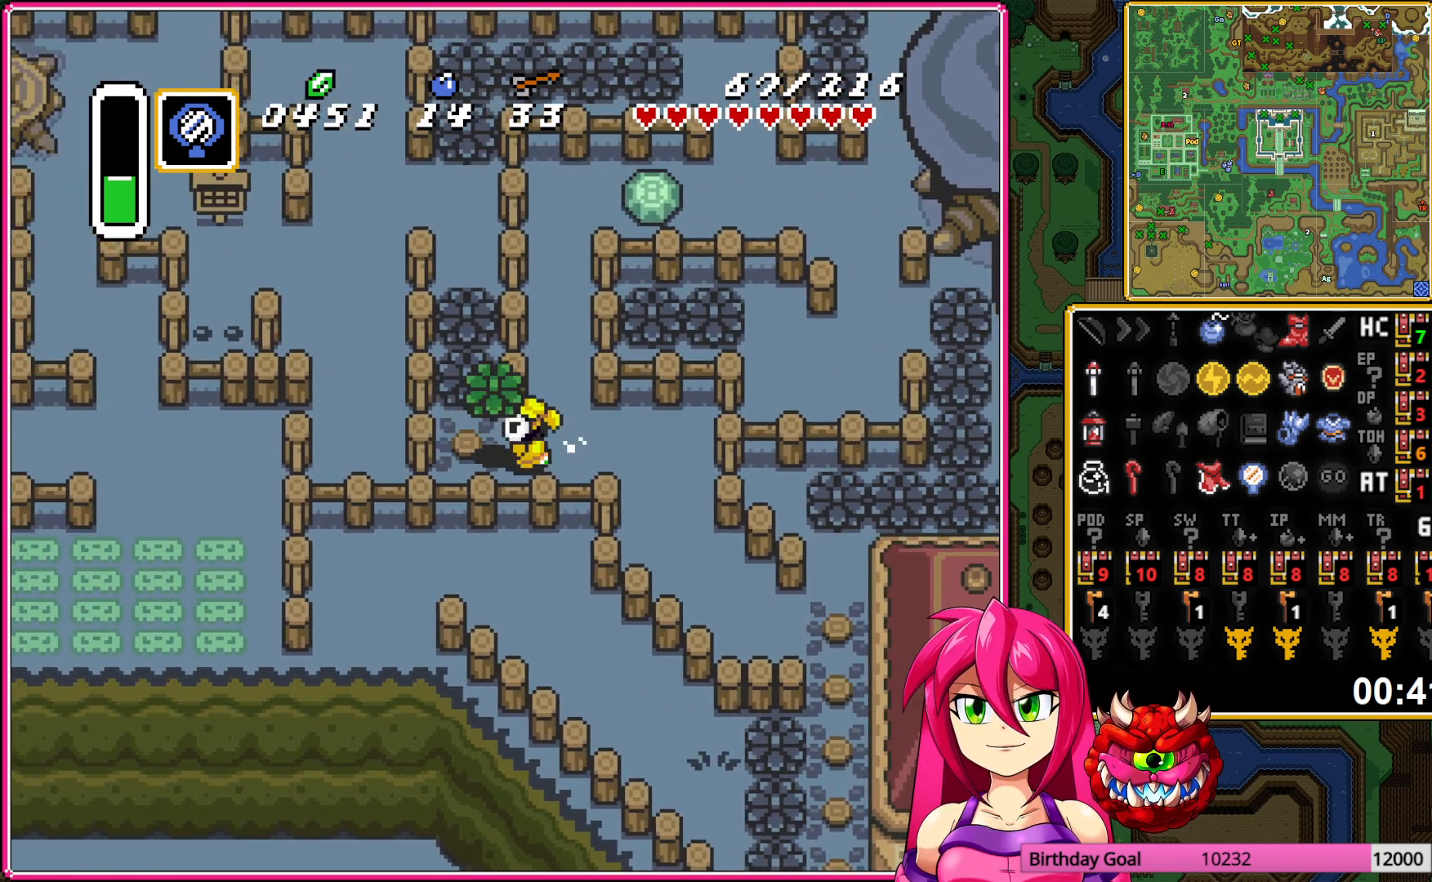
{"buttons": ["A", "DPAD_UP", "DPAD_LEFT"], "events": [[17, "DPAD_LEFT", "up"], [83, "A", "down"], [183, "A", "up"], [250, "A", "down"], [317, "DPAD_LEFT", "down"], [383, "A", "up"], [500, "A", "down"]]}
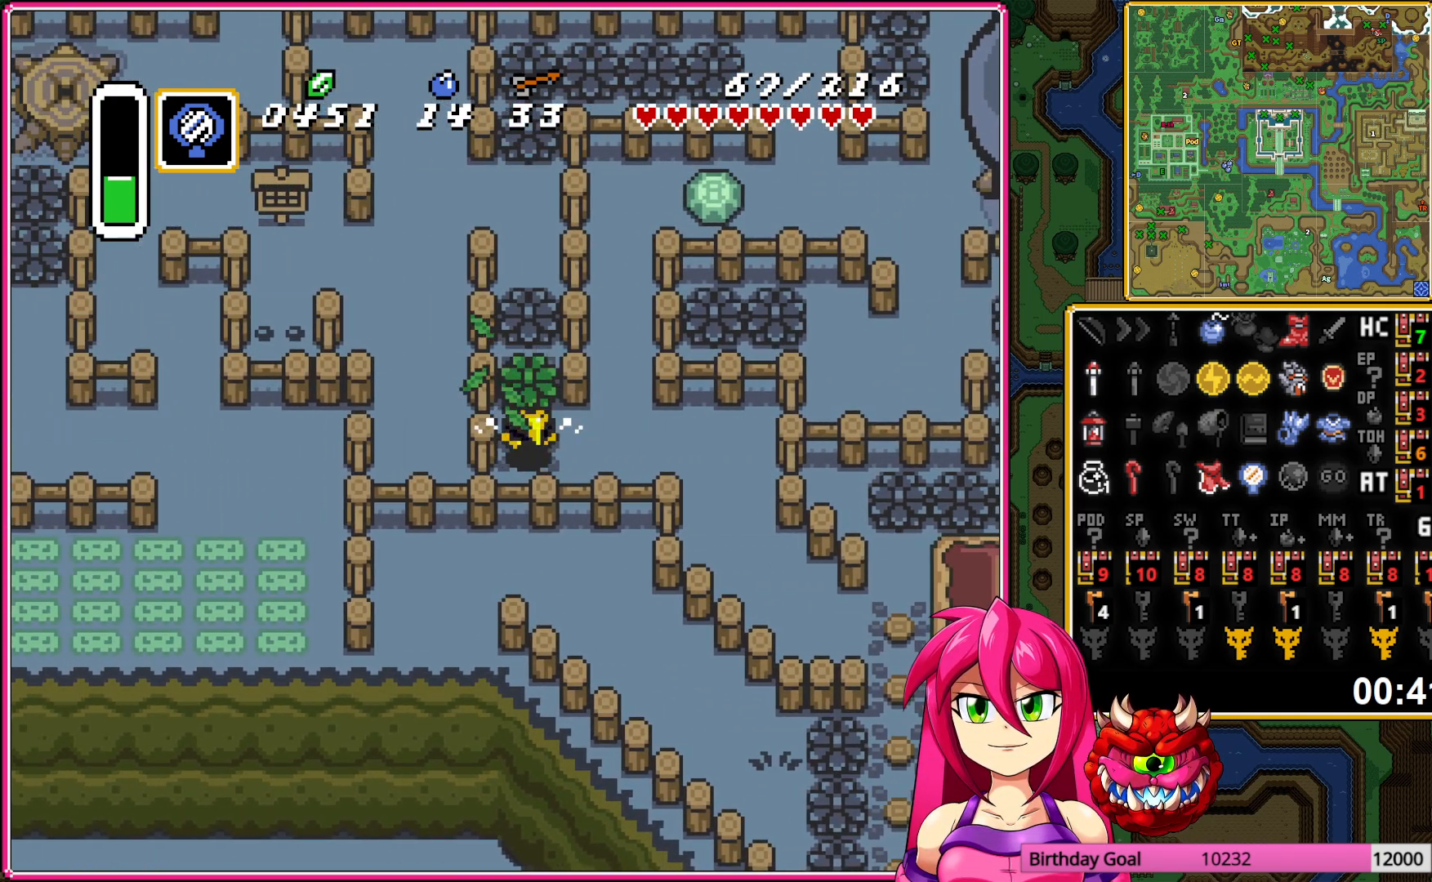
{"buttons": ["DPAD_UP"], "events": [[33, "DPAD_LEFT", "up"], [100, "A", "up"], [183, "A", "down"], [283, "A", "up"], [333, "A", "down"], [467, "A", "up"]]}
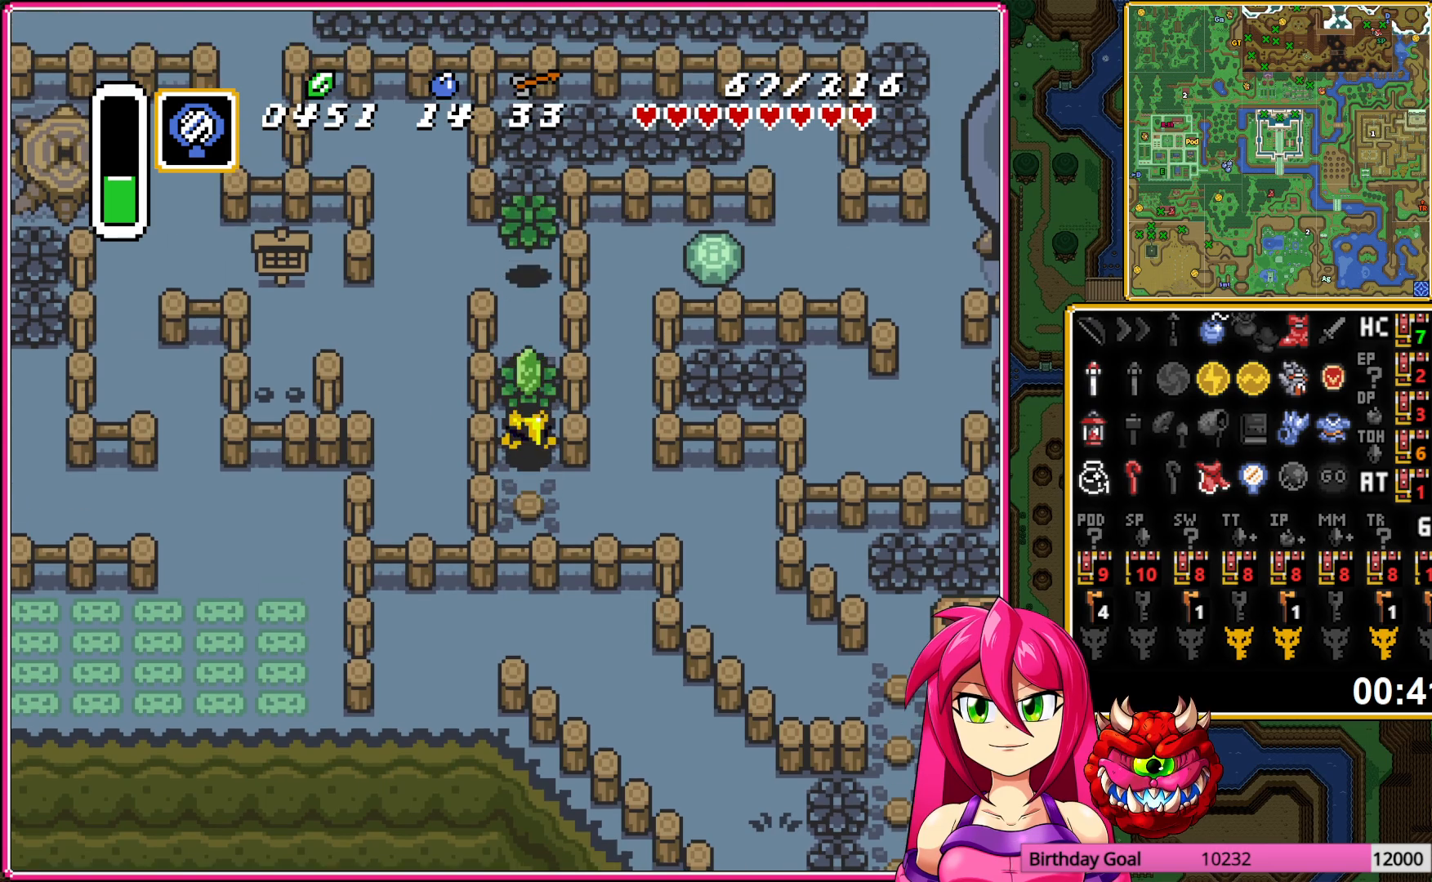
{"buttons": ["DPAD_UP"], "events": [[117, "A", "down"], [233, "A", "up"]]}
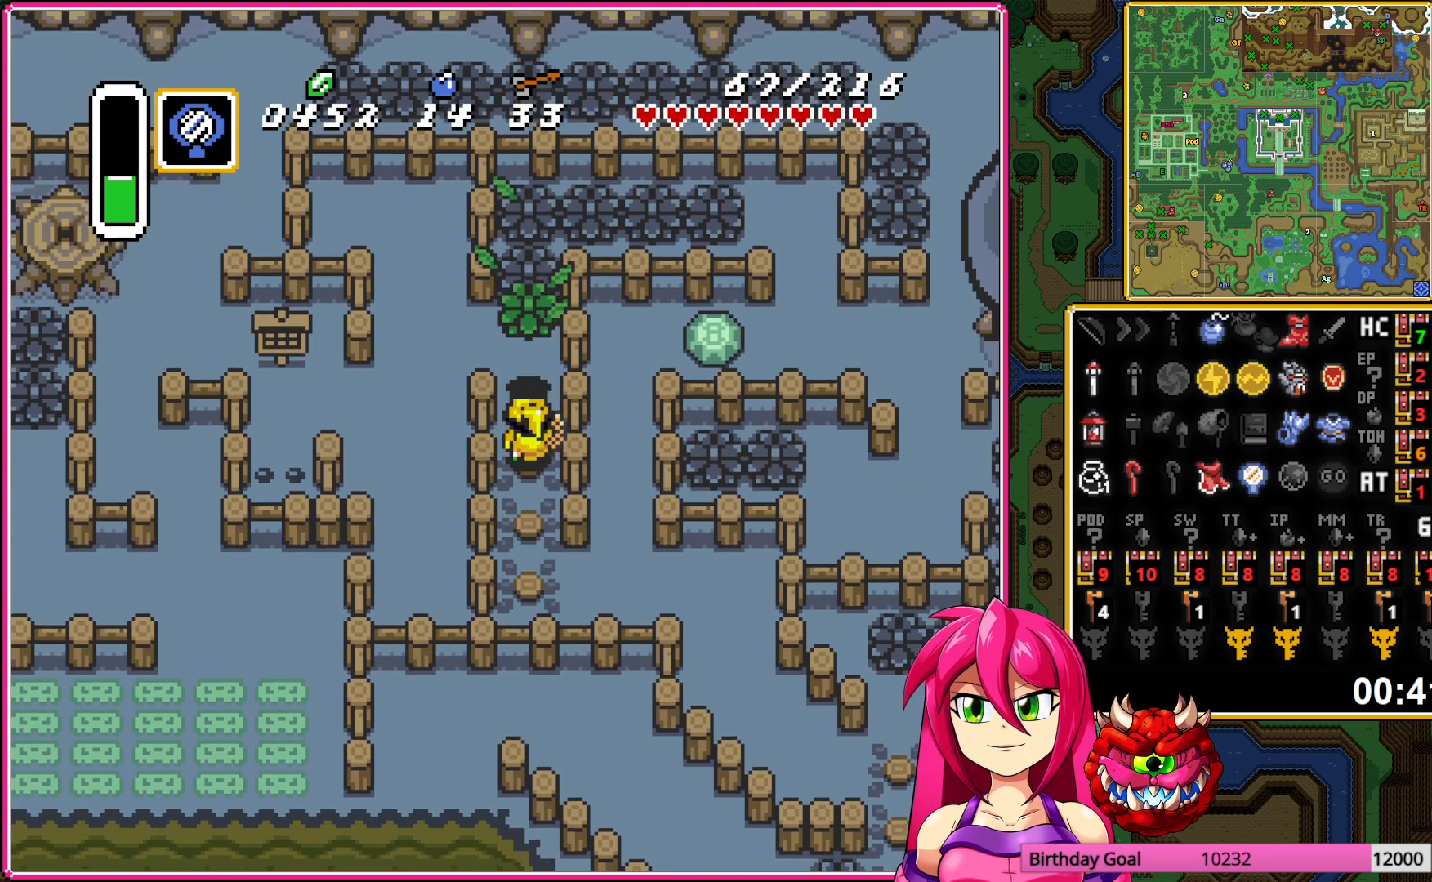
{"buttons": ["DPAD_LEFT"], "events": [[17, "DPAD_LEFT", "down"], [117, "DPAD_UP", "up"]]}
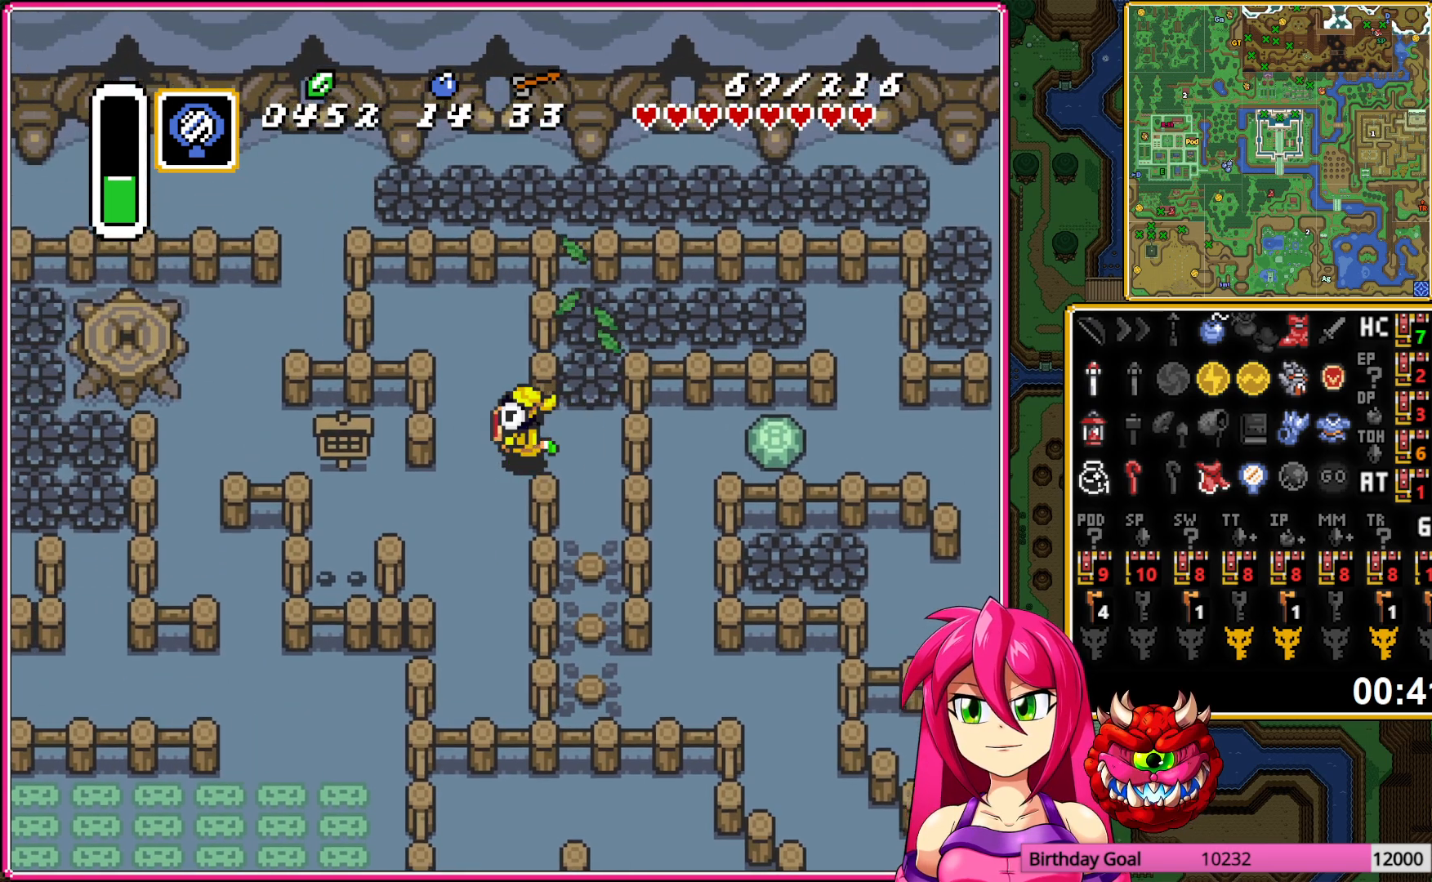
{"buttons": ["DPAD_LEFT"], "events": []}
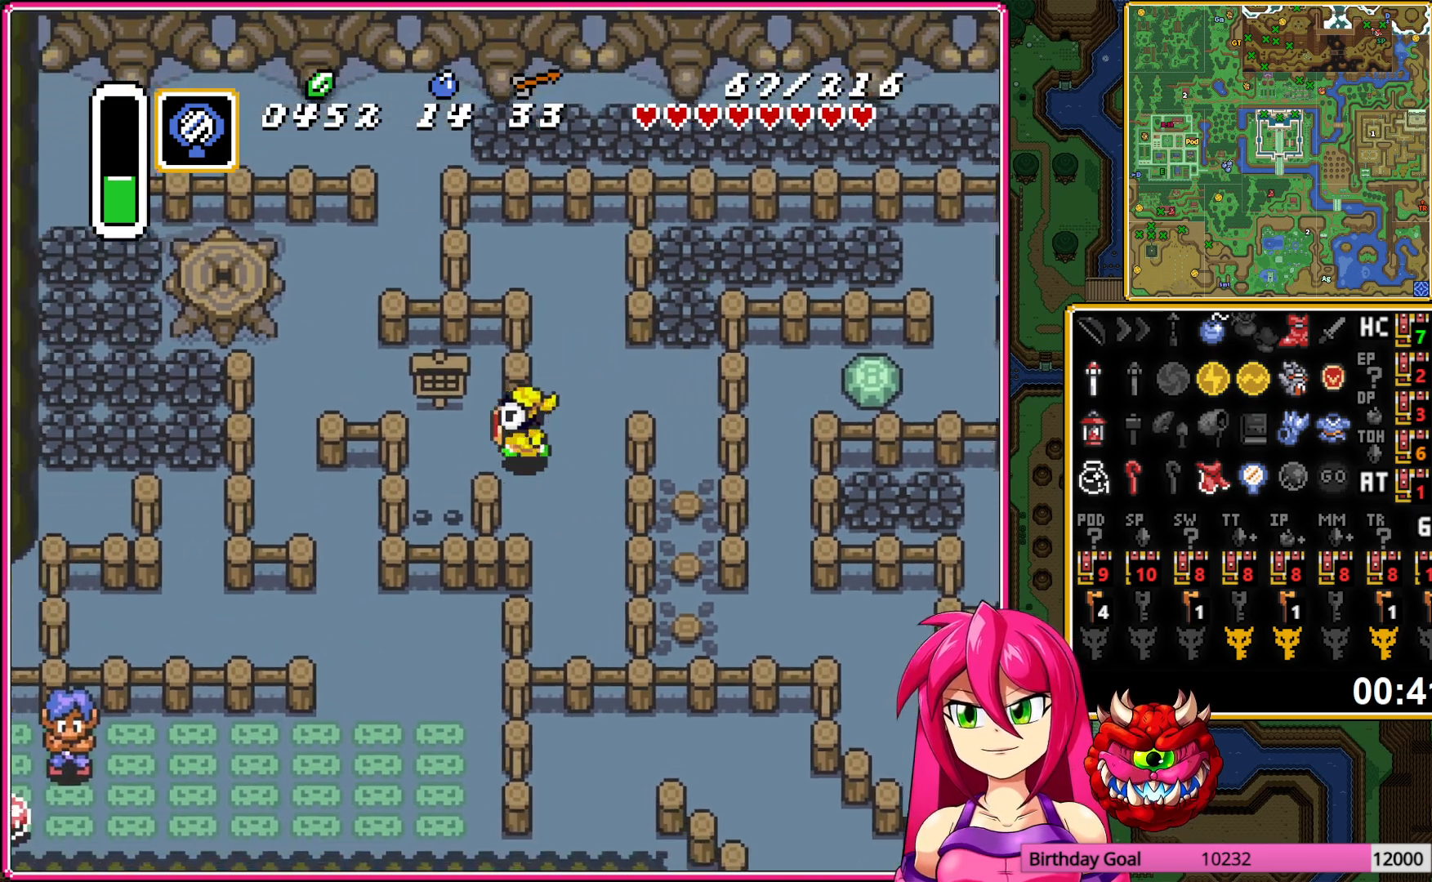
{"buttons": [], "events": [[33, "DPAD_LEFT", "up"], [133, "A", "down"], [183, "A", "up"], [283, "A", "down"], [350, "A", "up"]]}
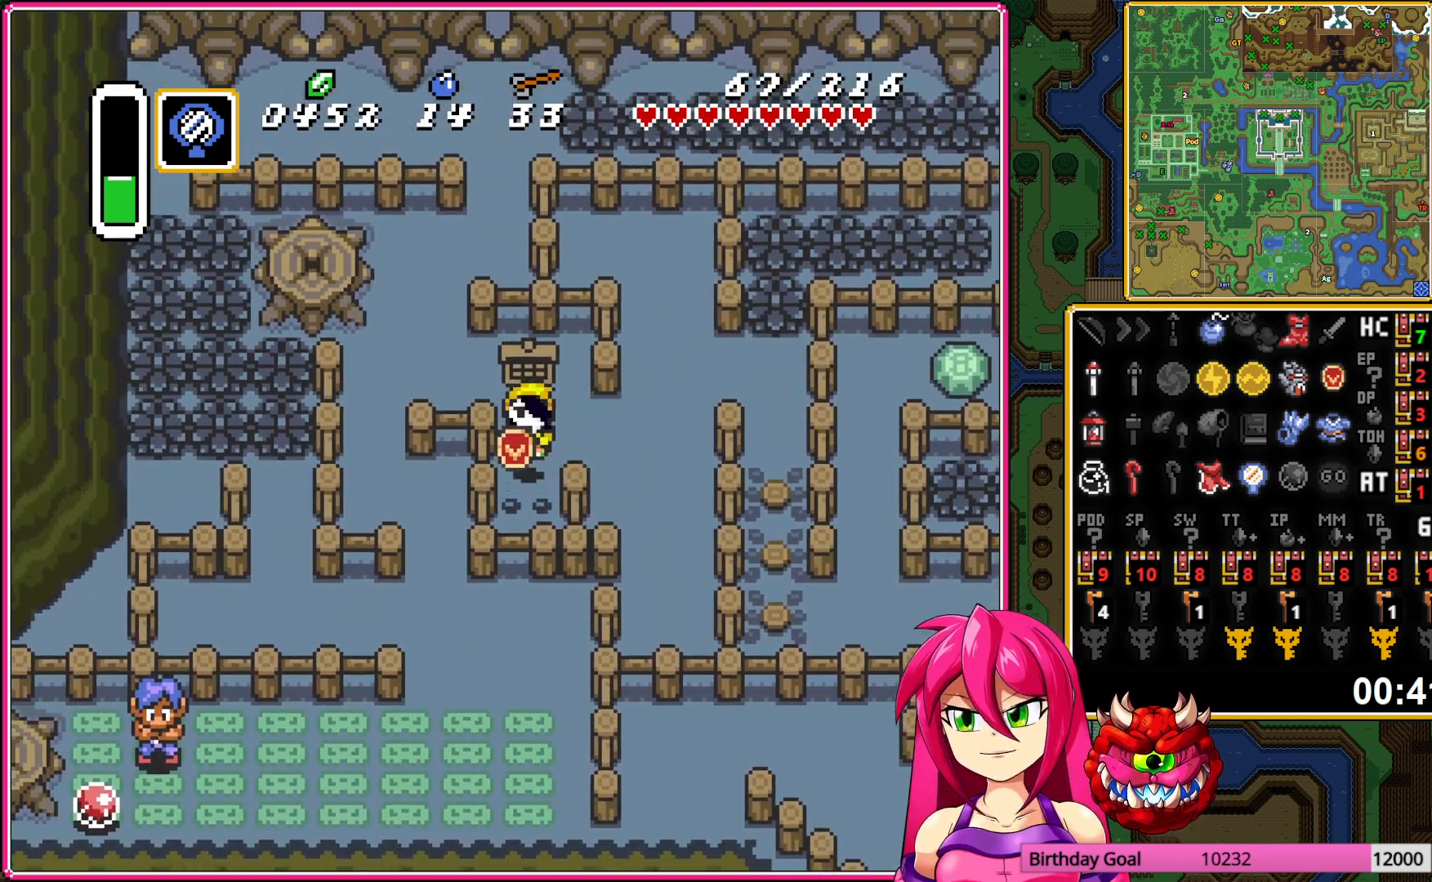
{"buttons": ["DPAD_LEFT"], "events": [[217, "DPAD_LEFT", "down"]]}
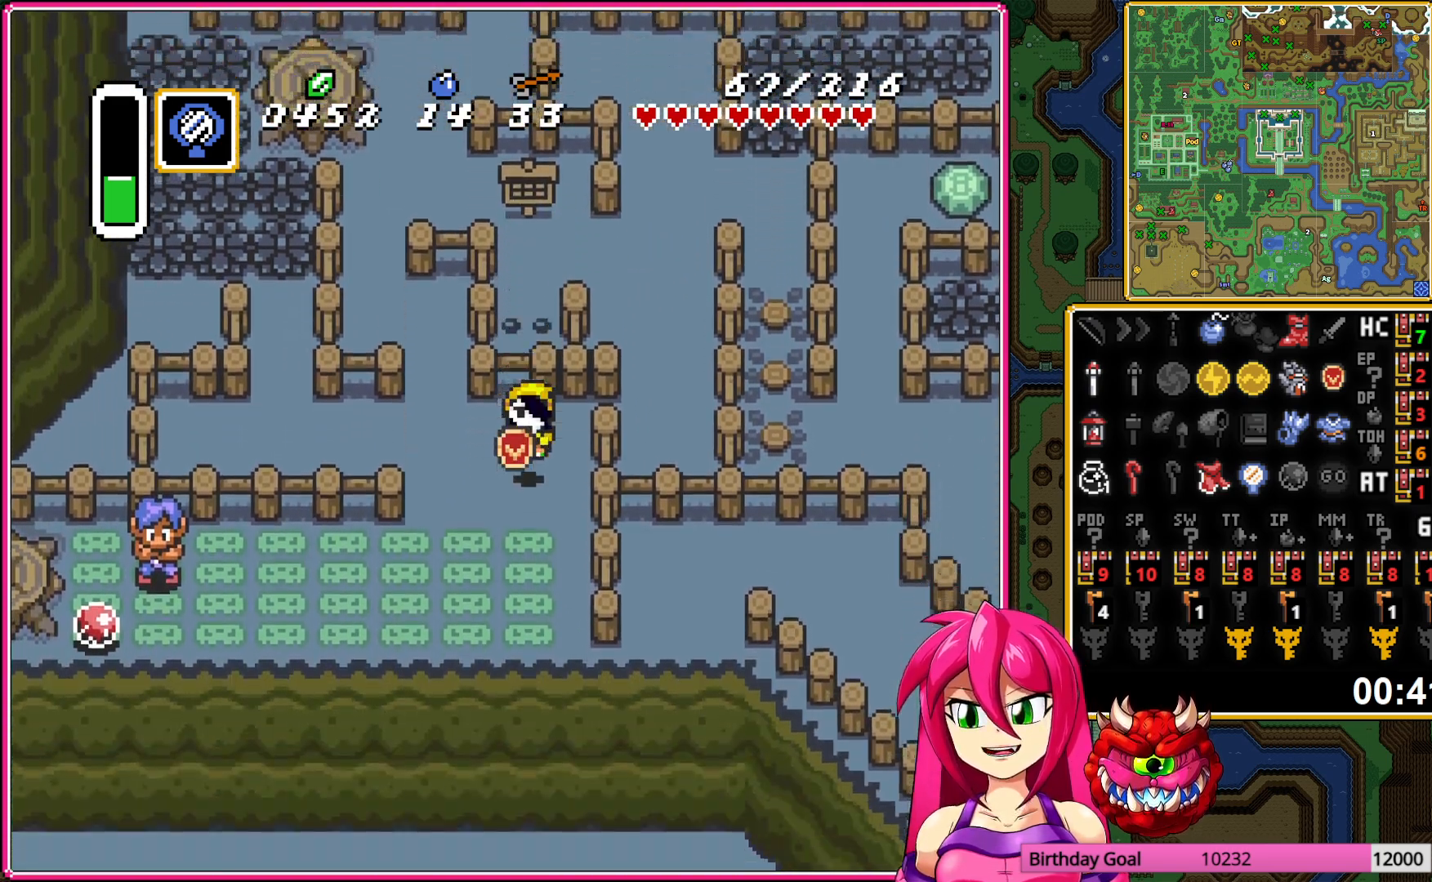
{"buttons": ["DPAD_LEFT"], "events": []}
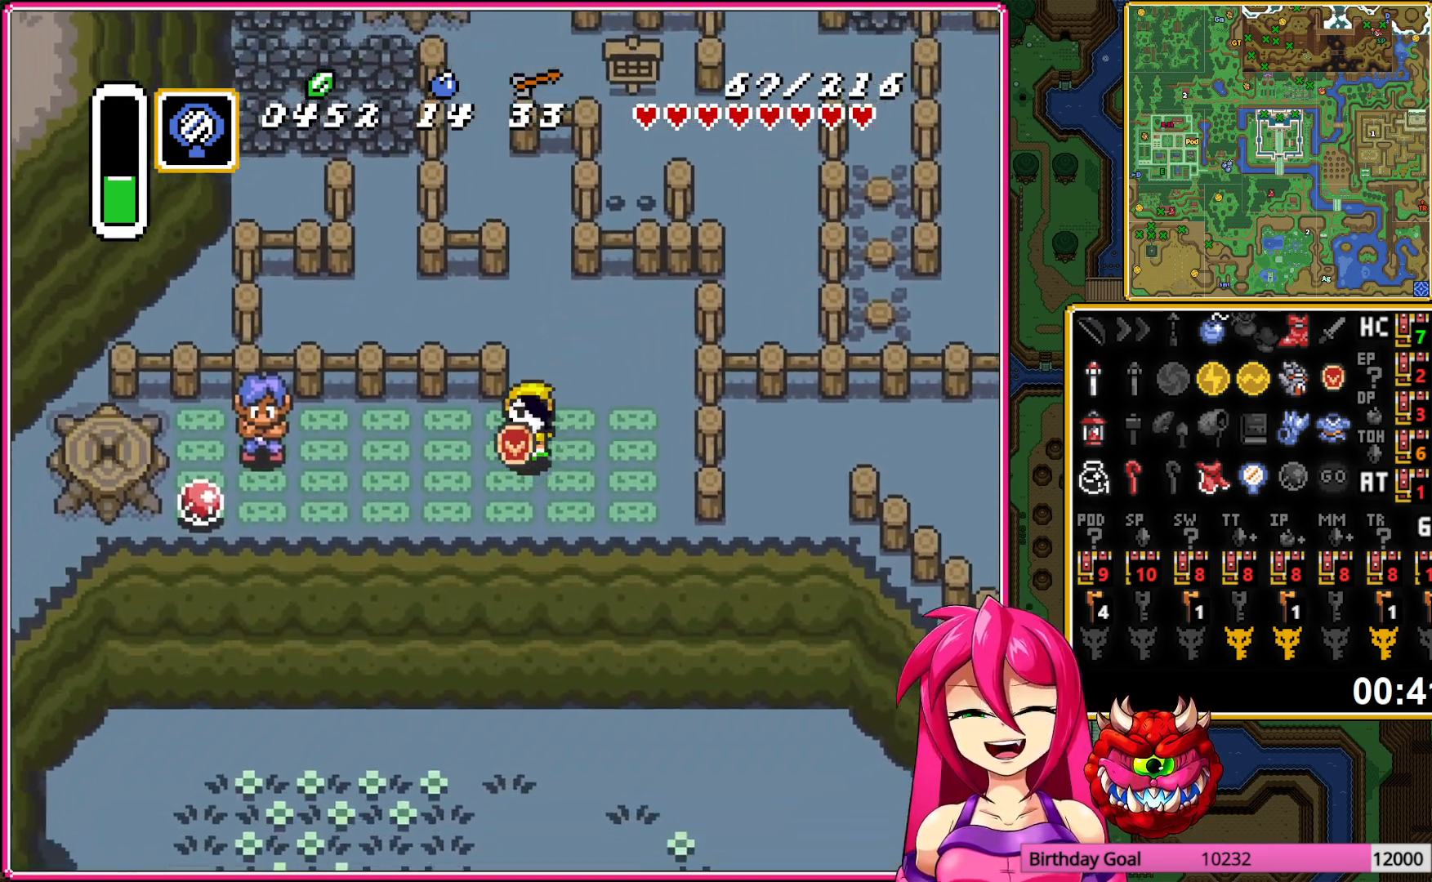
{"buttons": ["DPAD_LEFT"], "events": []}
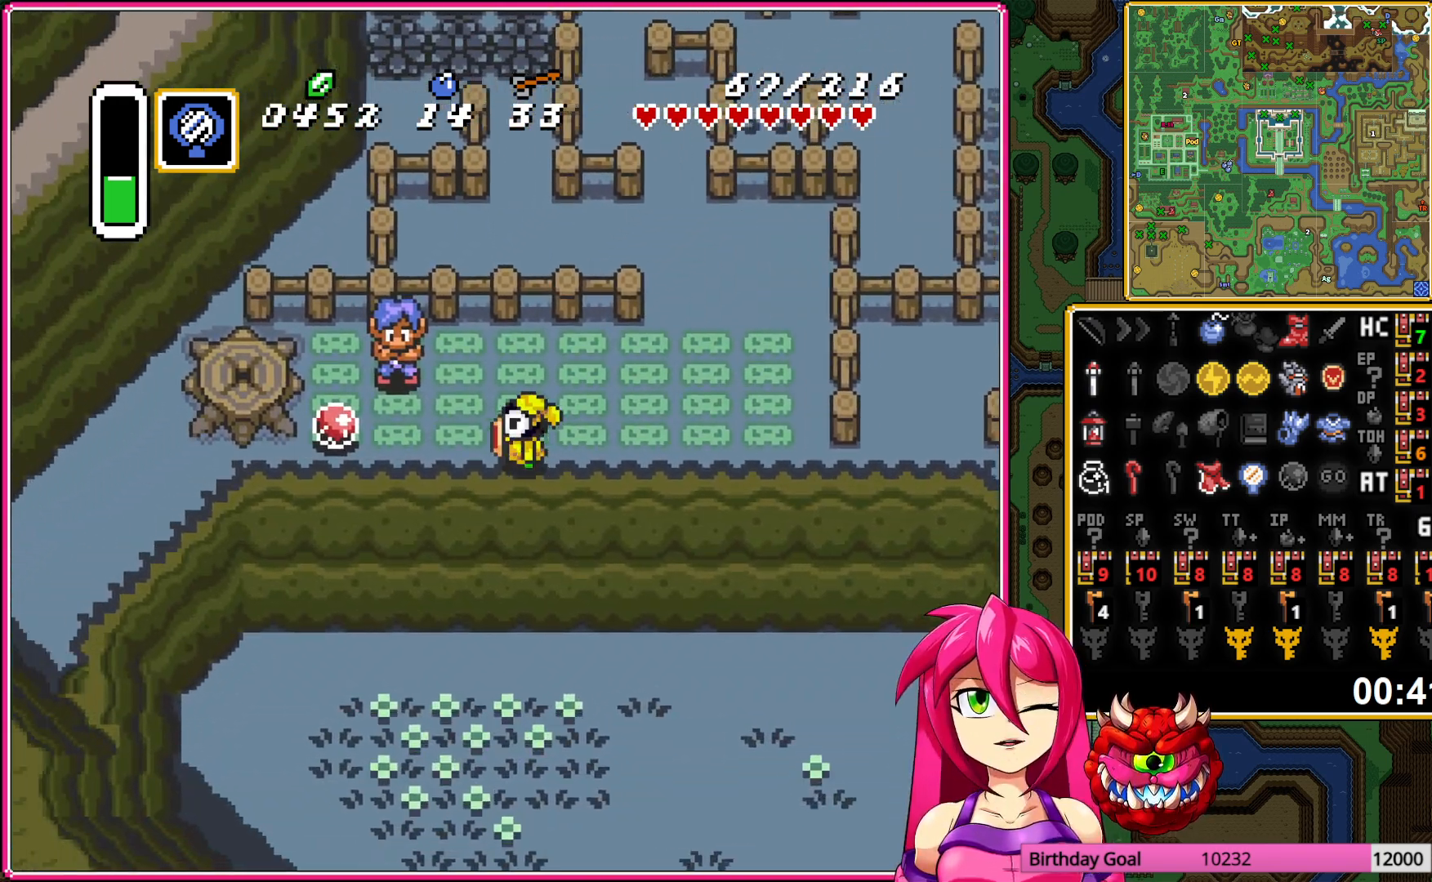
{"buttons": ["A", "DPAD_LEFT"], "events": [[233, "A", "down"], [333, "A", "up"], [417, "A", "down"]]}